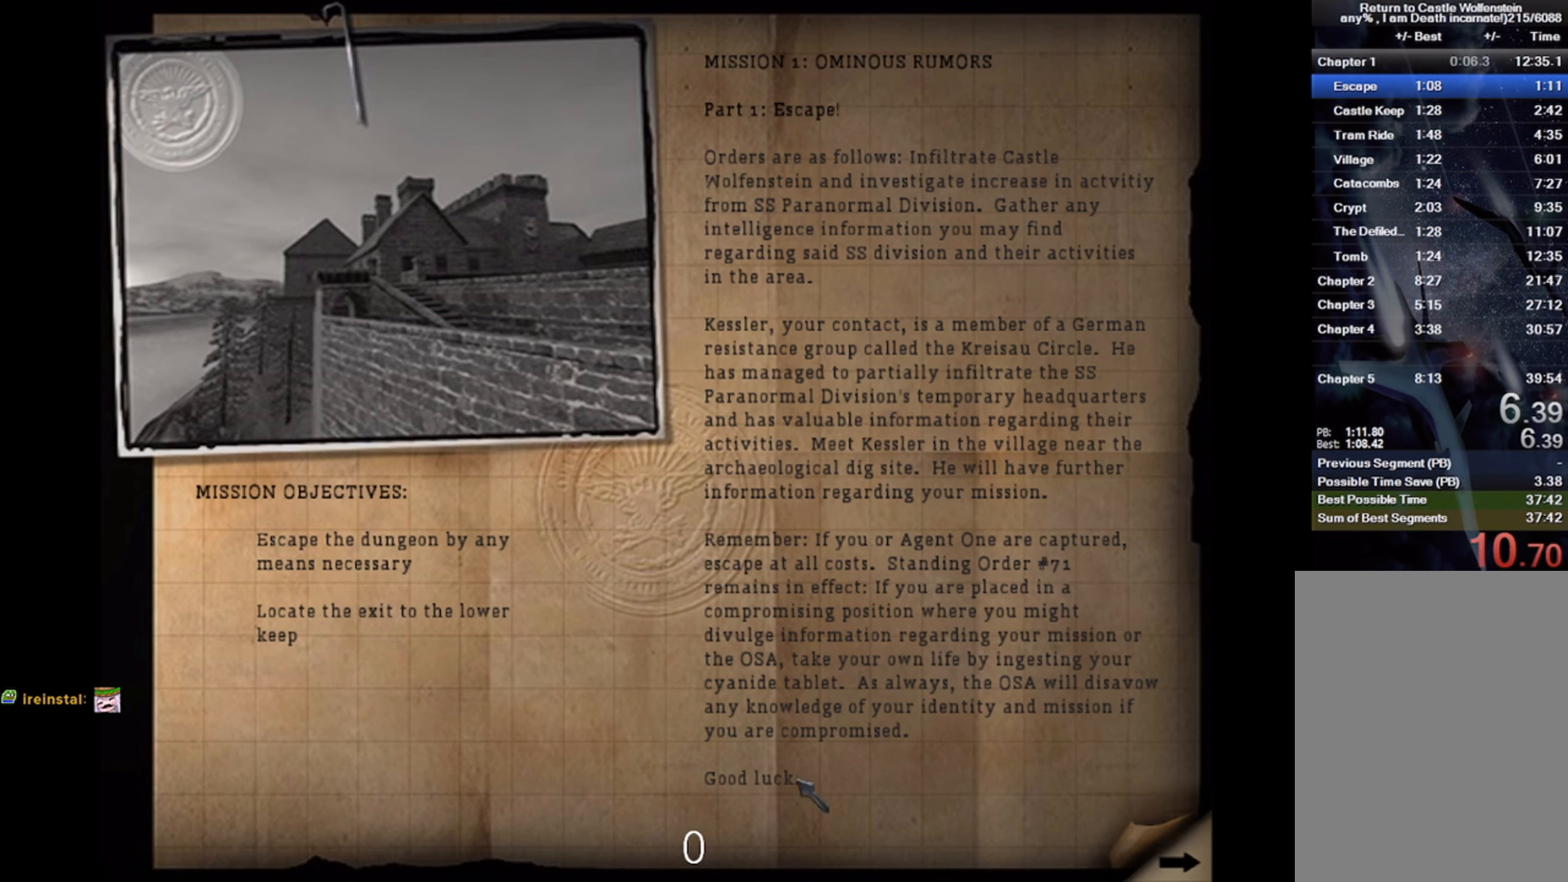
Gameplay with keyboard and mouse; each line is a JSON object with the keys and mouse buttons held at the frame after it. "events" lists presses ("down") and releases ("up") of "1", "2", "3", "4", "5", "a", "alt", "b", "c", "ctrl", "d", "e", "f", "g", "q", "r", "s", "shift", "space", "t", "tab", "v", "w", "x", "z", "mouse_left", "mouse_wheel" and "mouse_right" between this image and that frame as [ms after this image, input, new state], when the widget could be followed in between. "mouse_left", "mouse_wheel", "mouse_right" = the "left", "wheel", "right" buttons of the "mouse" list. No other keys are recorded. "wheel" means that the mouse wheel is clicked or scrolled. Mouse movement is not recorded.
{"keys": ["space"], "mouse": ["left"], "events": [[383, "mouse_left", "down"], [417, "space", "down"]]}
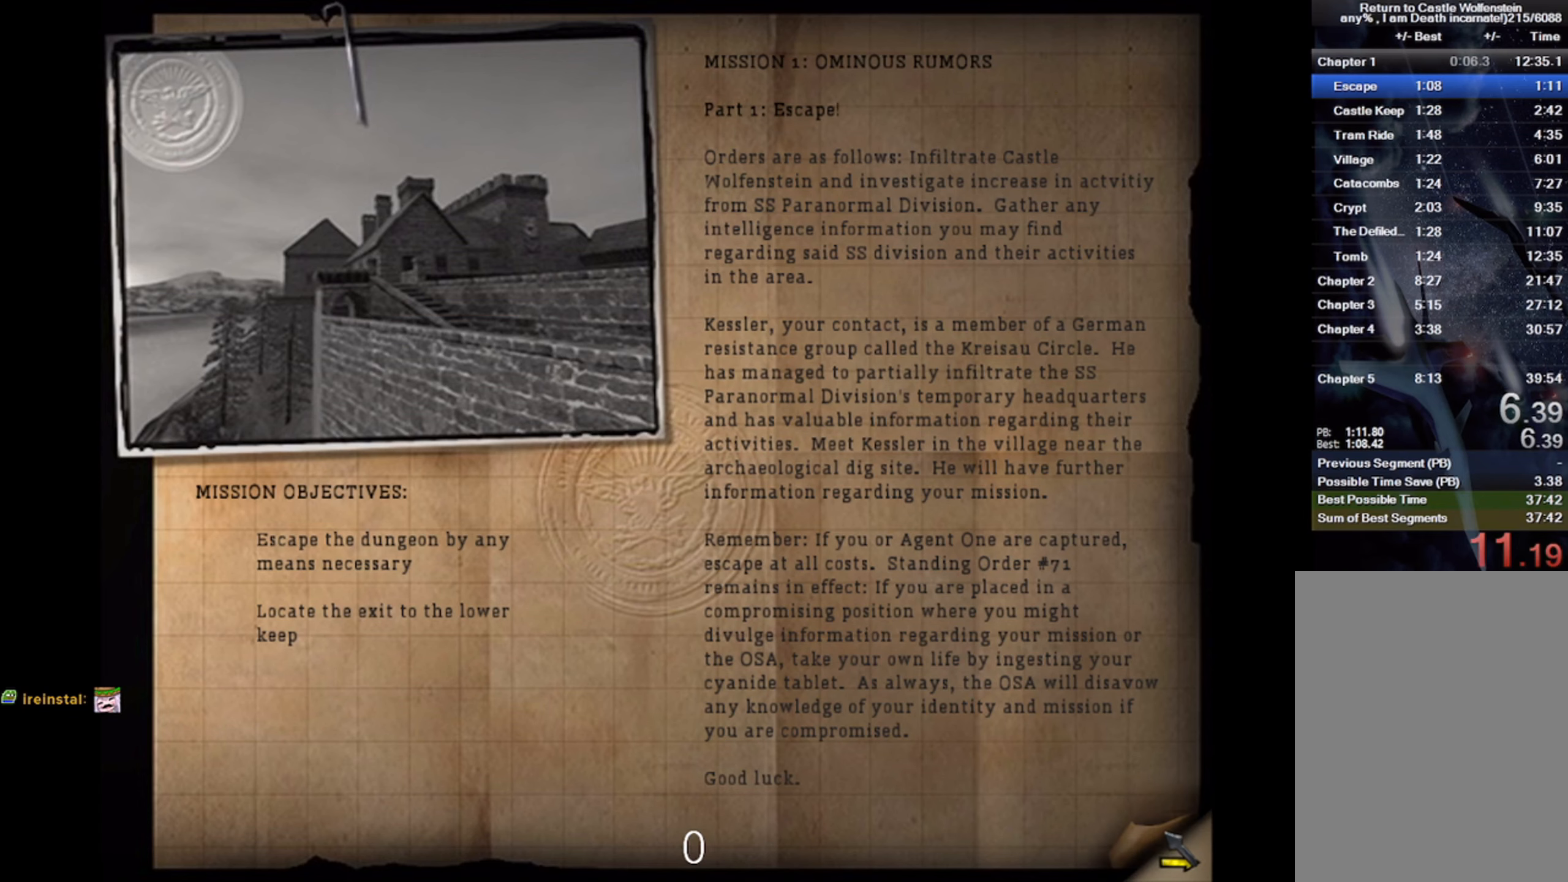
{"keys": [], "mouse": [], "events": [[17, "mouse_left", "up"], [67, "space", "up"], [133, "space", "down"], [233, "space", "up"], [300, "space", "down"], [417, "space", "up"]]}
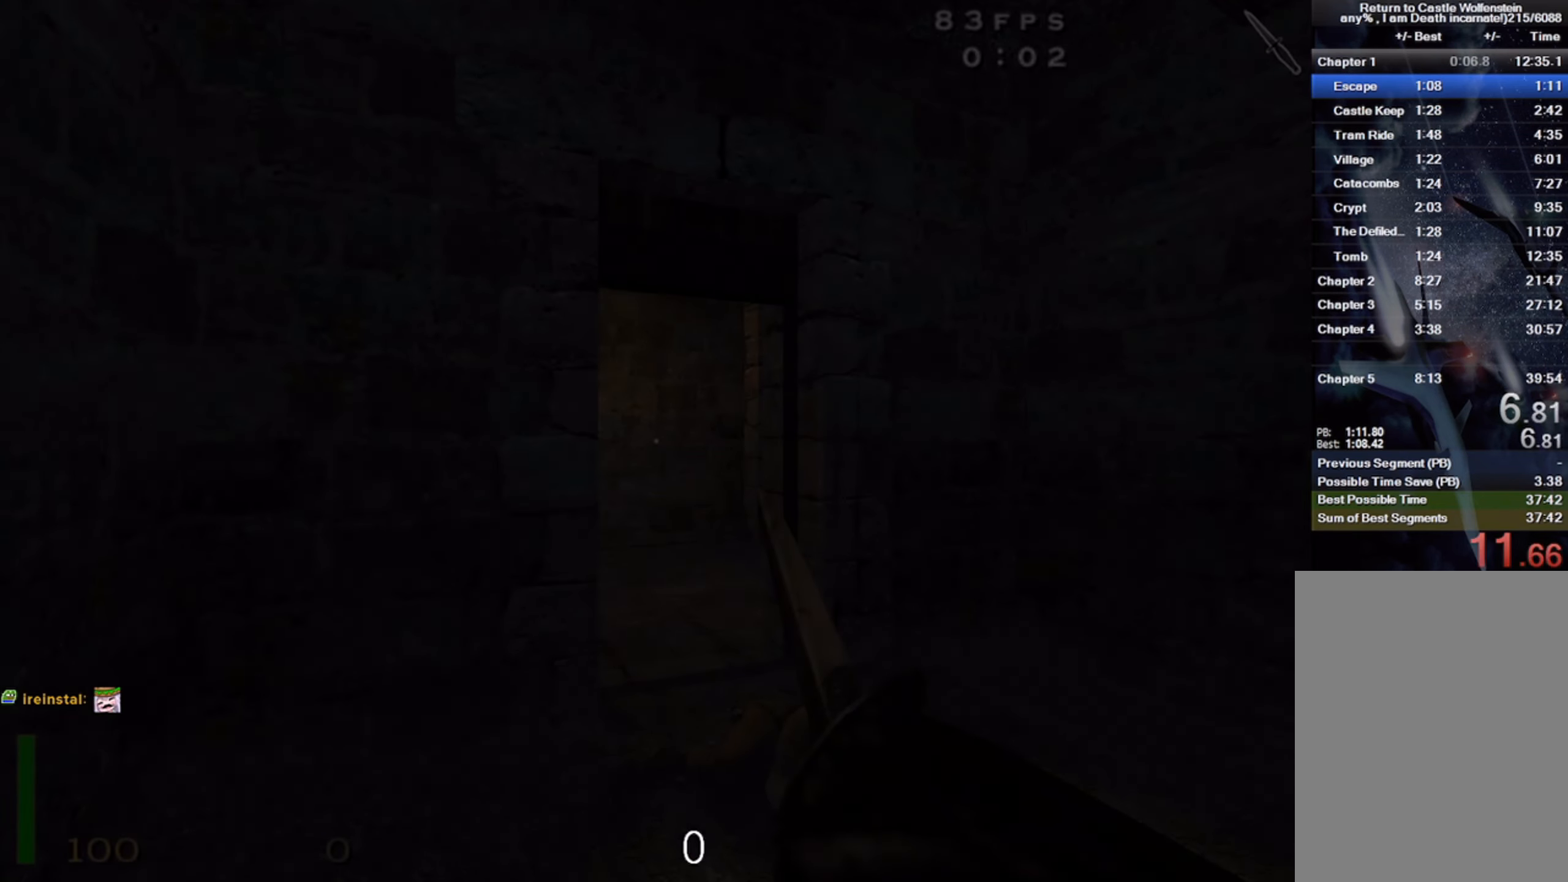
{"keys": ["w"], "mouse": [], "events": [[367, "w", "down"]]}
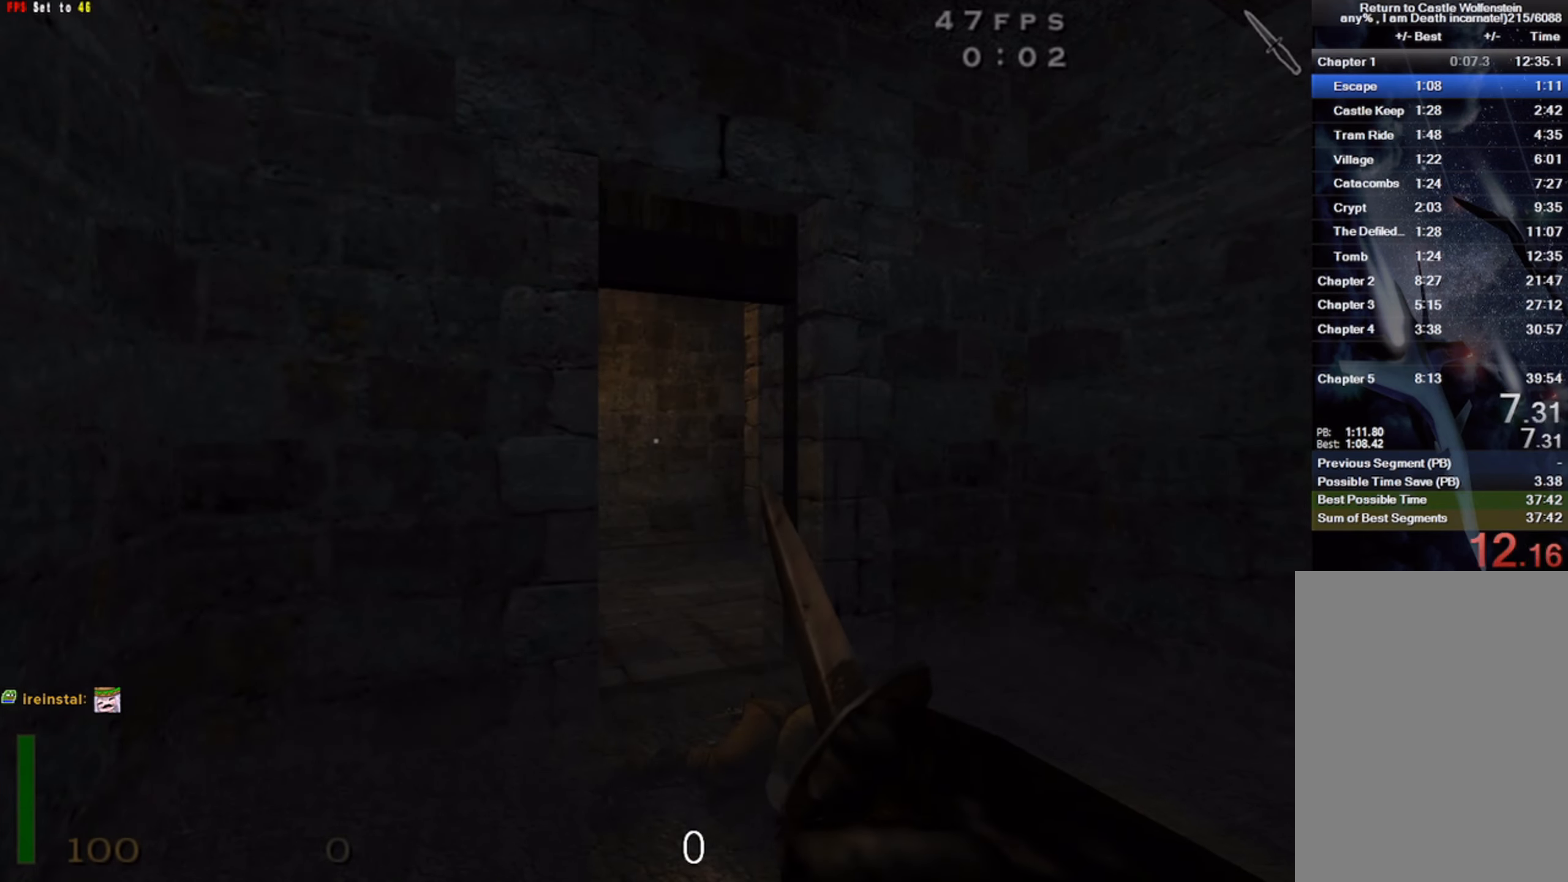
{"keys": ["a", "shift", "w"], "mouse": [], "events": [[133, "shift", "down"], [433, "a", "down"]]}
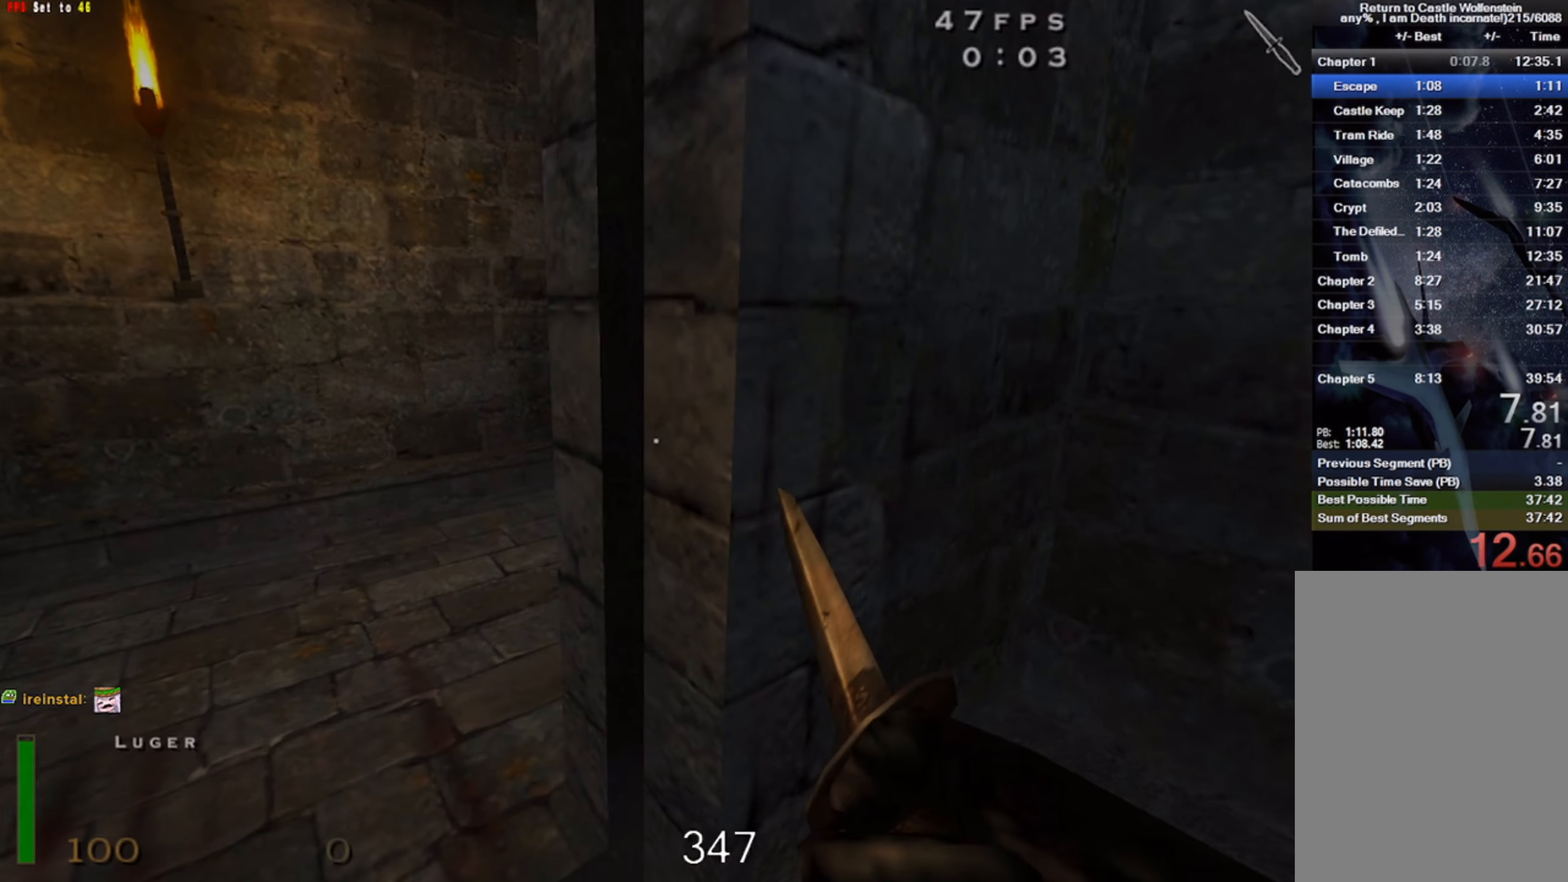
{"keys": ["a", "shift", "w"], "mouse": [], "events": [[150, "a", "up"], [167, "d", "down"], [450, "a", "down"], [467, "d", "up"]]}
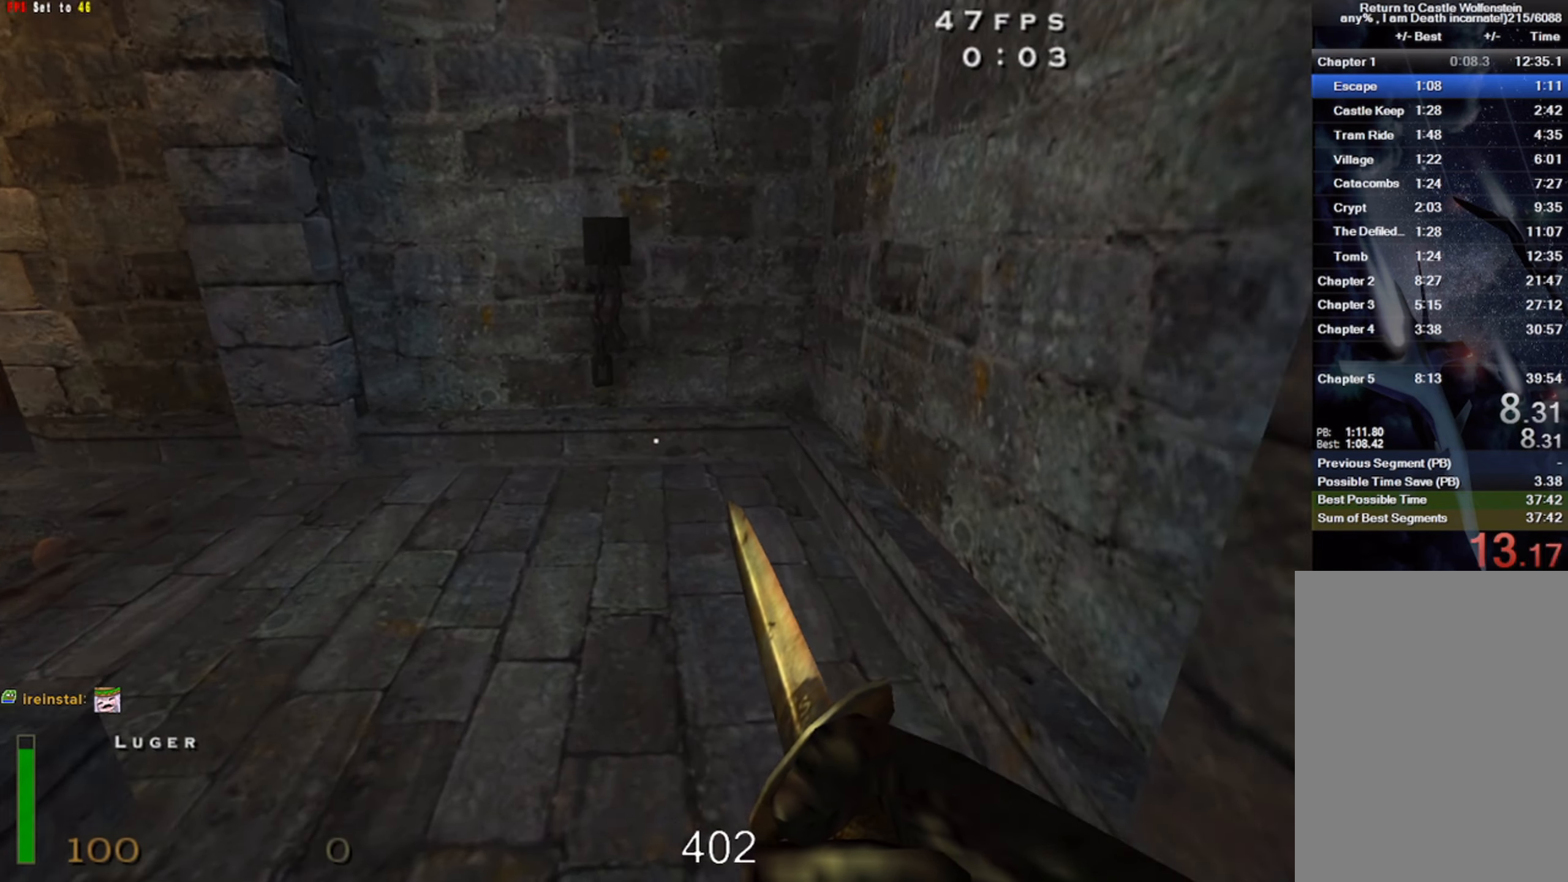
{"keys": ["a", "shift", "w"], "mouse": [], "events": [[317, "space", "down"], [467, "space", "up"]]}
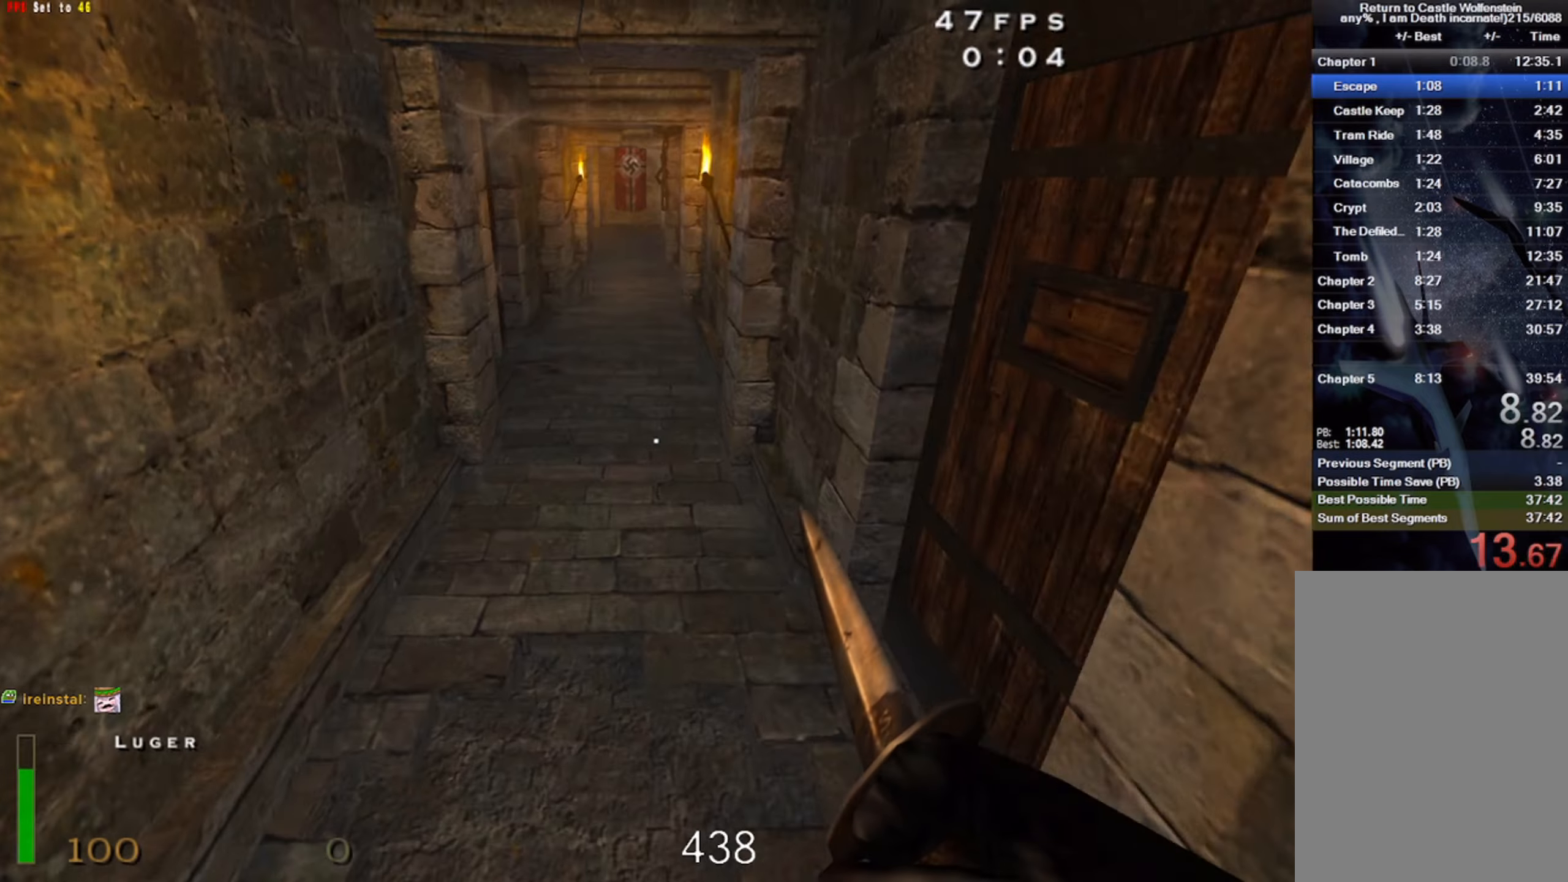
{"keys": ["a", "shift", "space", "w"], "mouse": [], "events": [[384, "space", "down"]]}
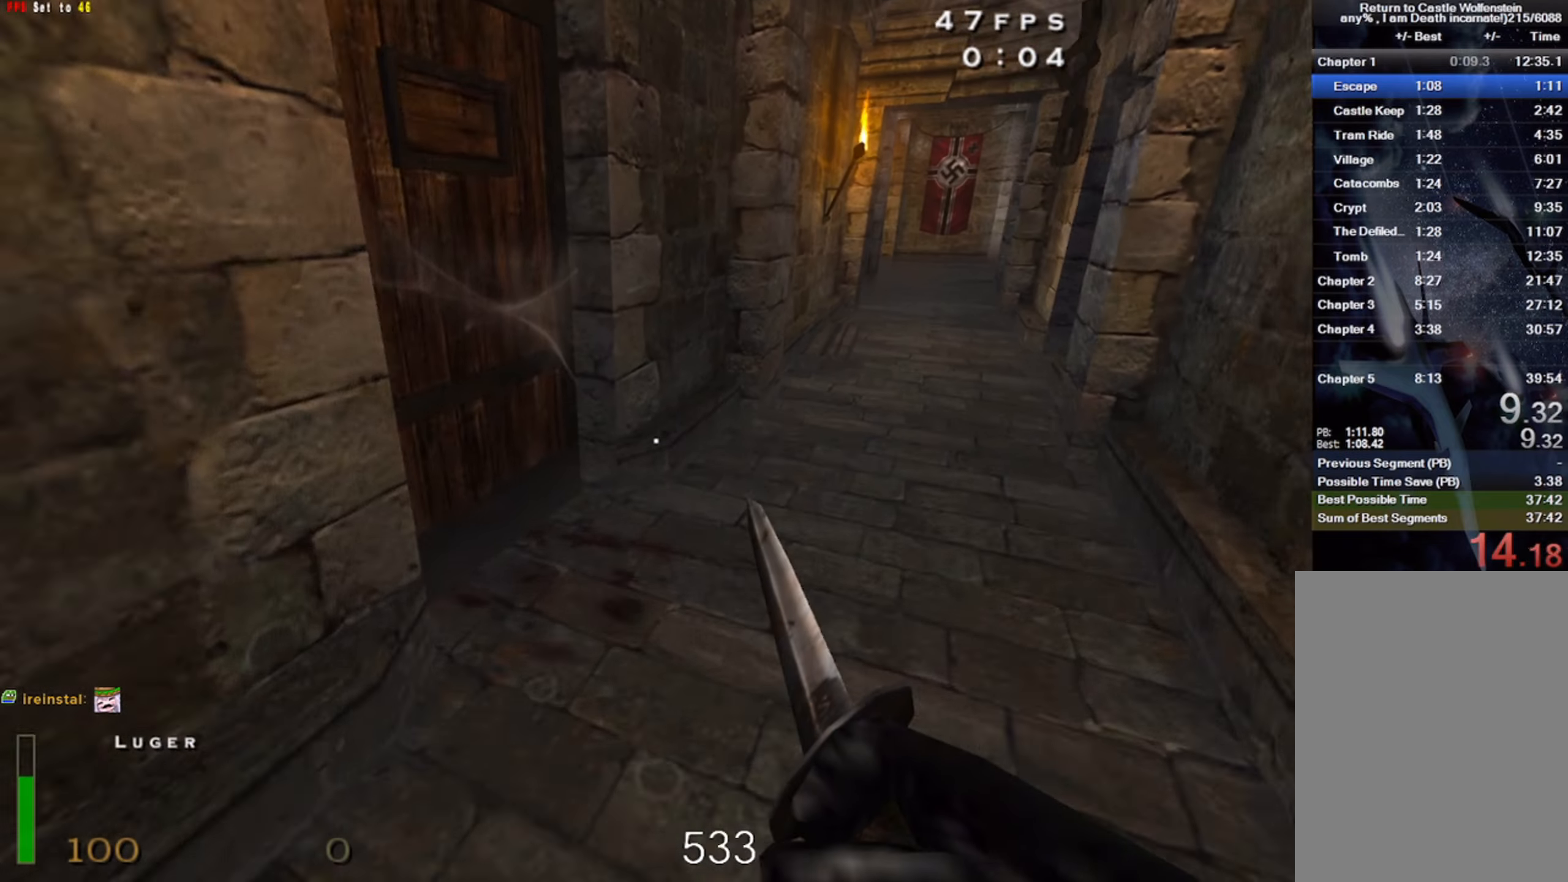
{"keys": ["shift"], "mouse": [], "events": [[50, "a", "up"], [67, "d", "down"], [67, "space", "up"], [67, "w", "up"], [500, "d", "up"]]}
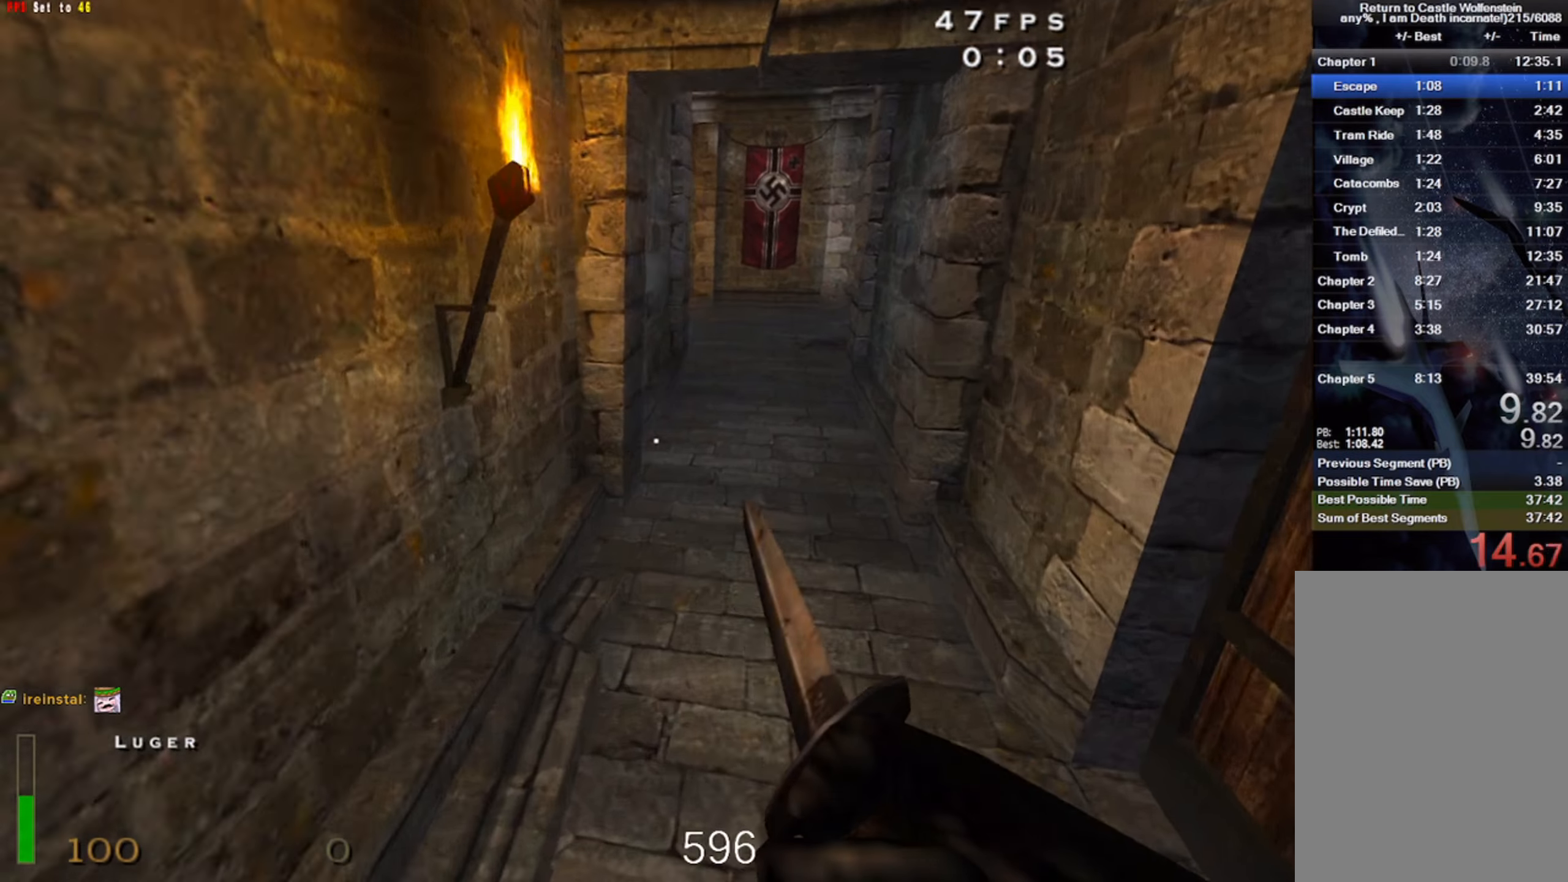
{"keys": ["d", "shift", "w"], "mouse": [], "events": [[34, "space", "down"], [184, "space", "up"], [217, "a", "down"], [367, "a", "up"], [450, "w", "down"], [500, "d", "down"]]}
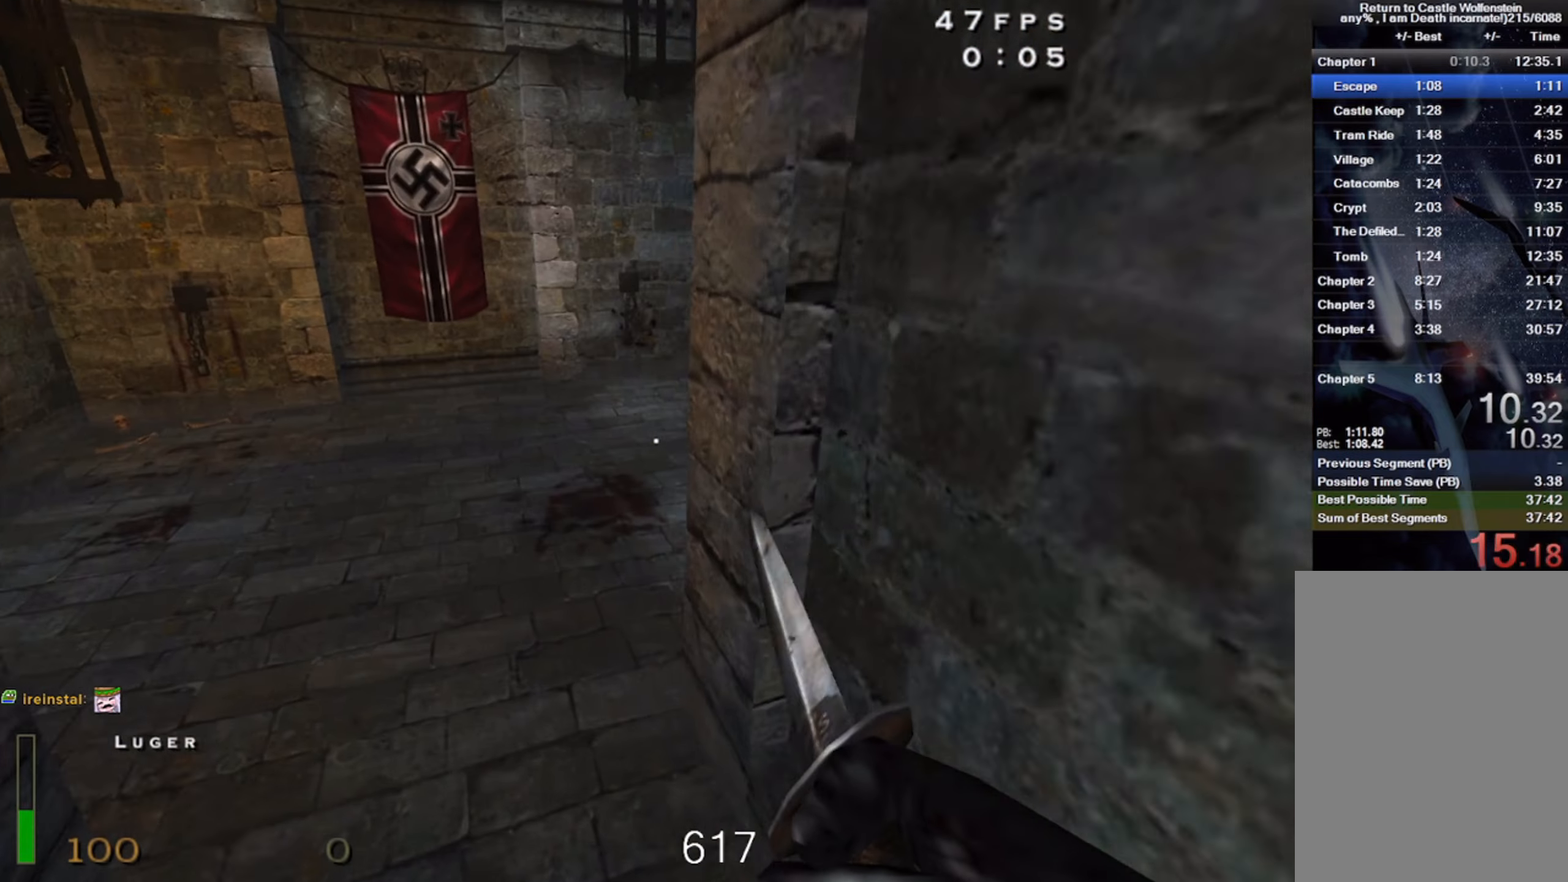
{"keys": ["d", "shift", "w"], "mouse": [], "events": []}
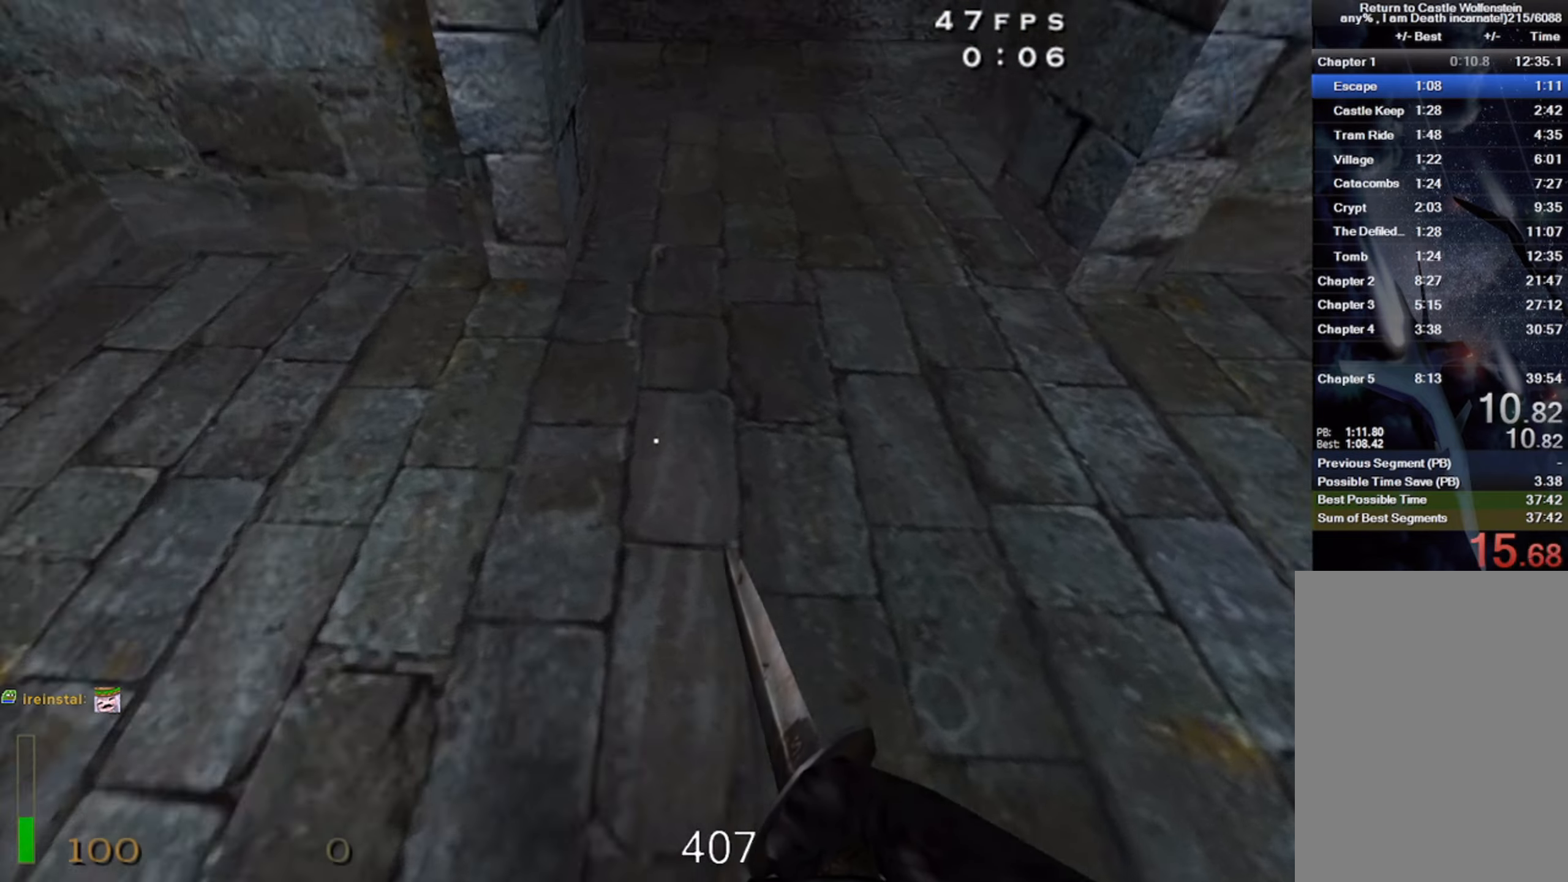
{"keys": ["a", "shift", "w"], "mouse": [], "events": [[67, "space", "down"], [84, "d", "up"], [167, "a", "down"], [217, "space", "up"]]}
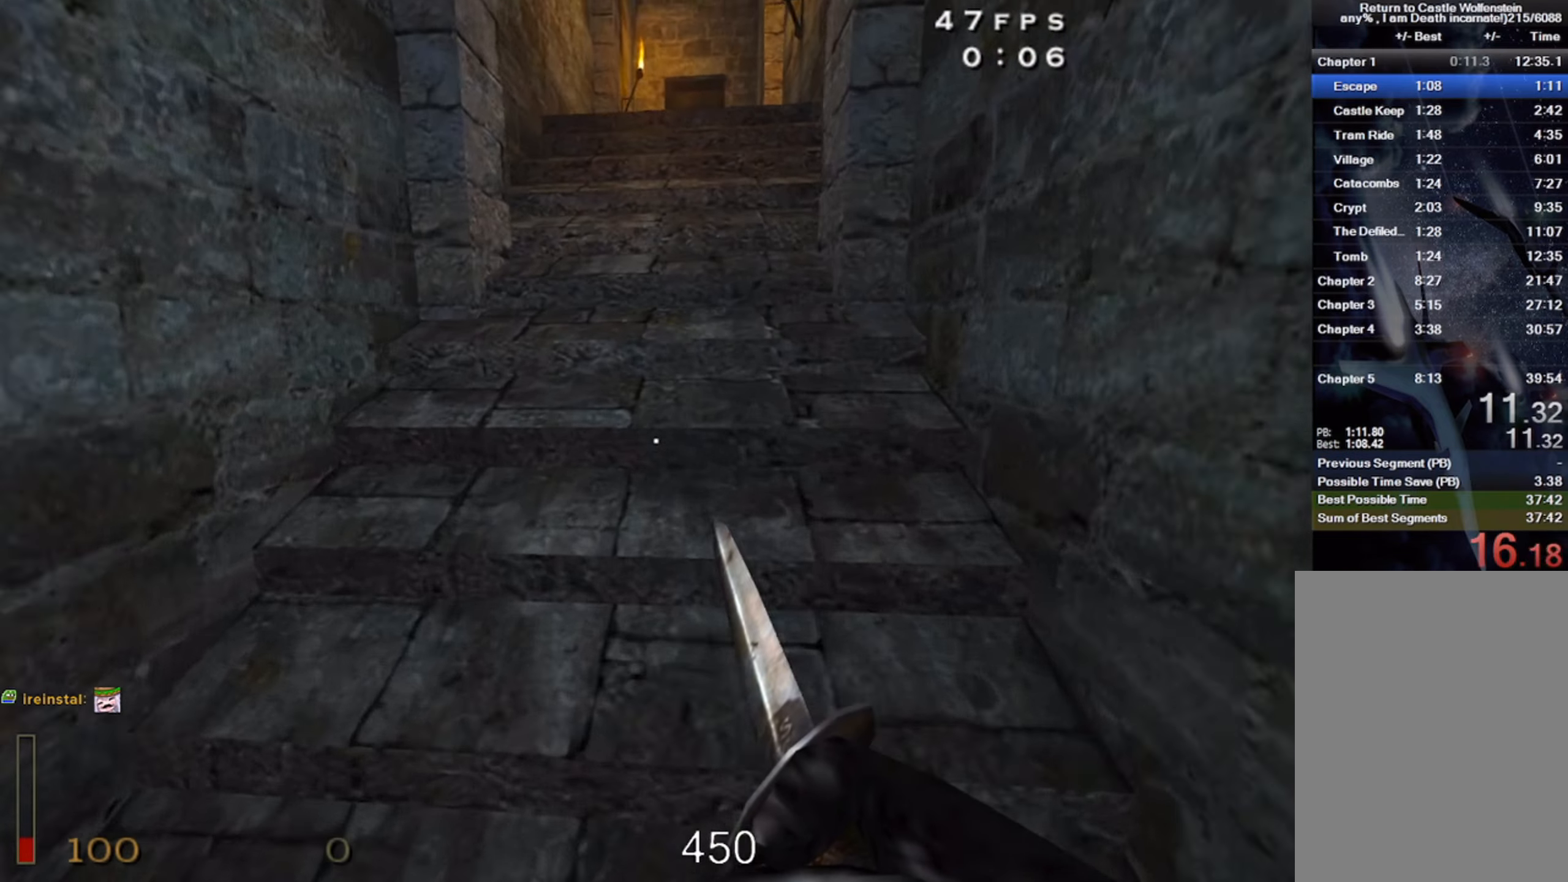
{"keys": ["shift", "w"], "mouse": [], "events": [[67, "a", "up"]]}
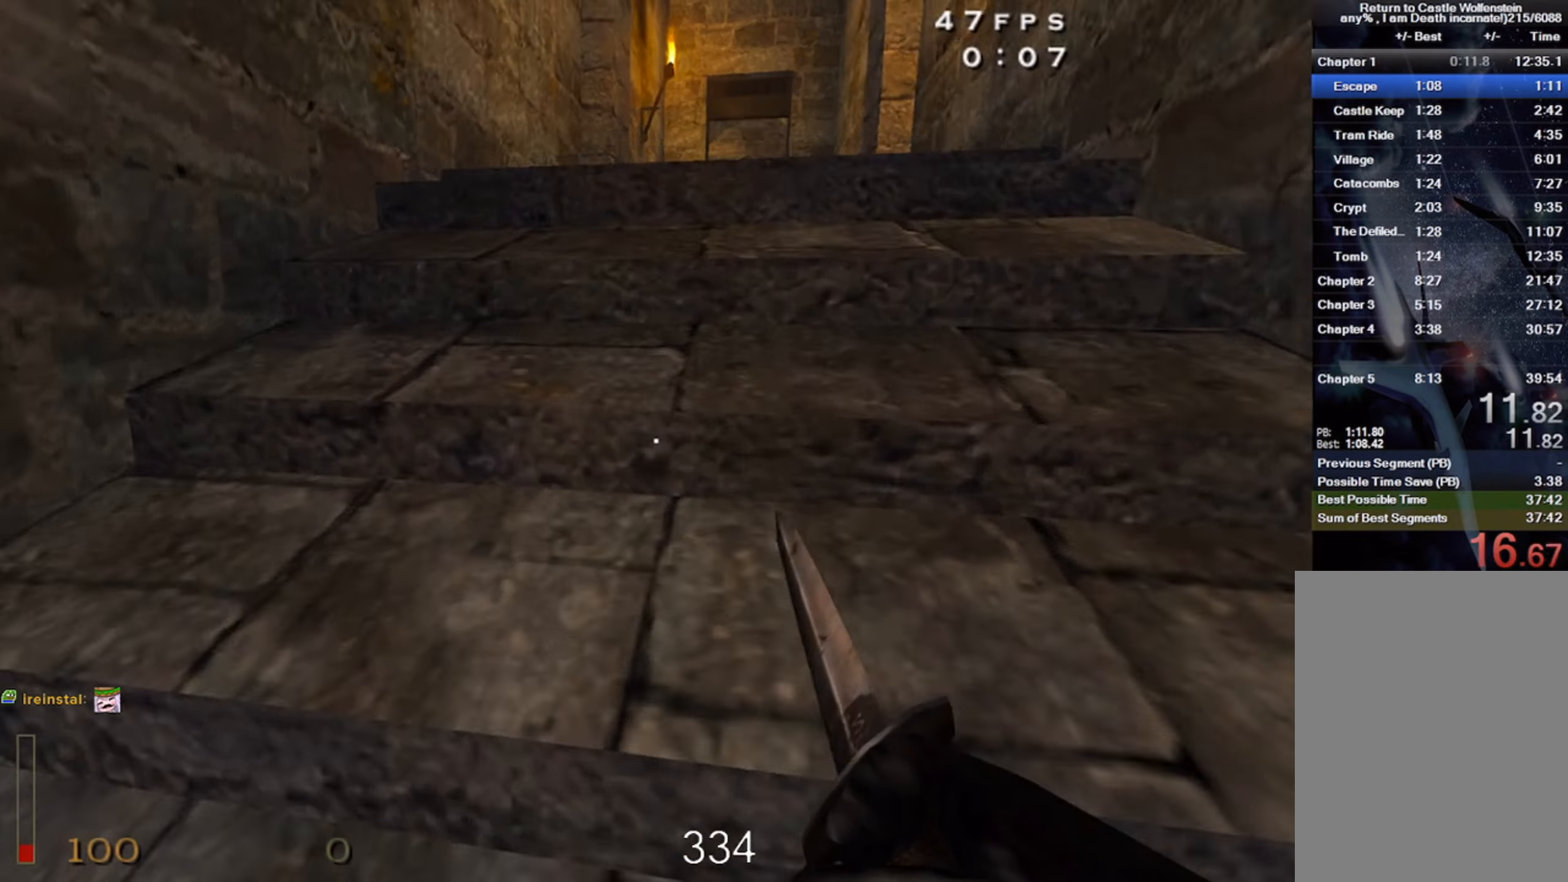
{"keys": ["shift", "space", "w"], "mouse": [], "events": [[434, "space", "down"]]}
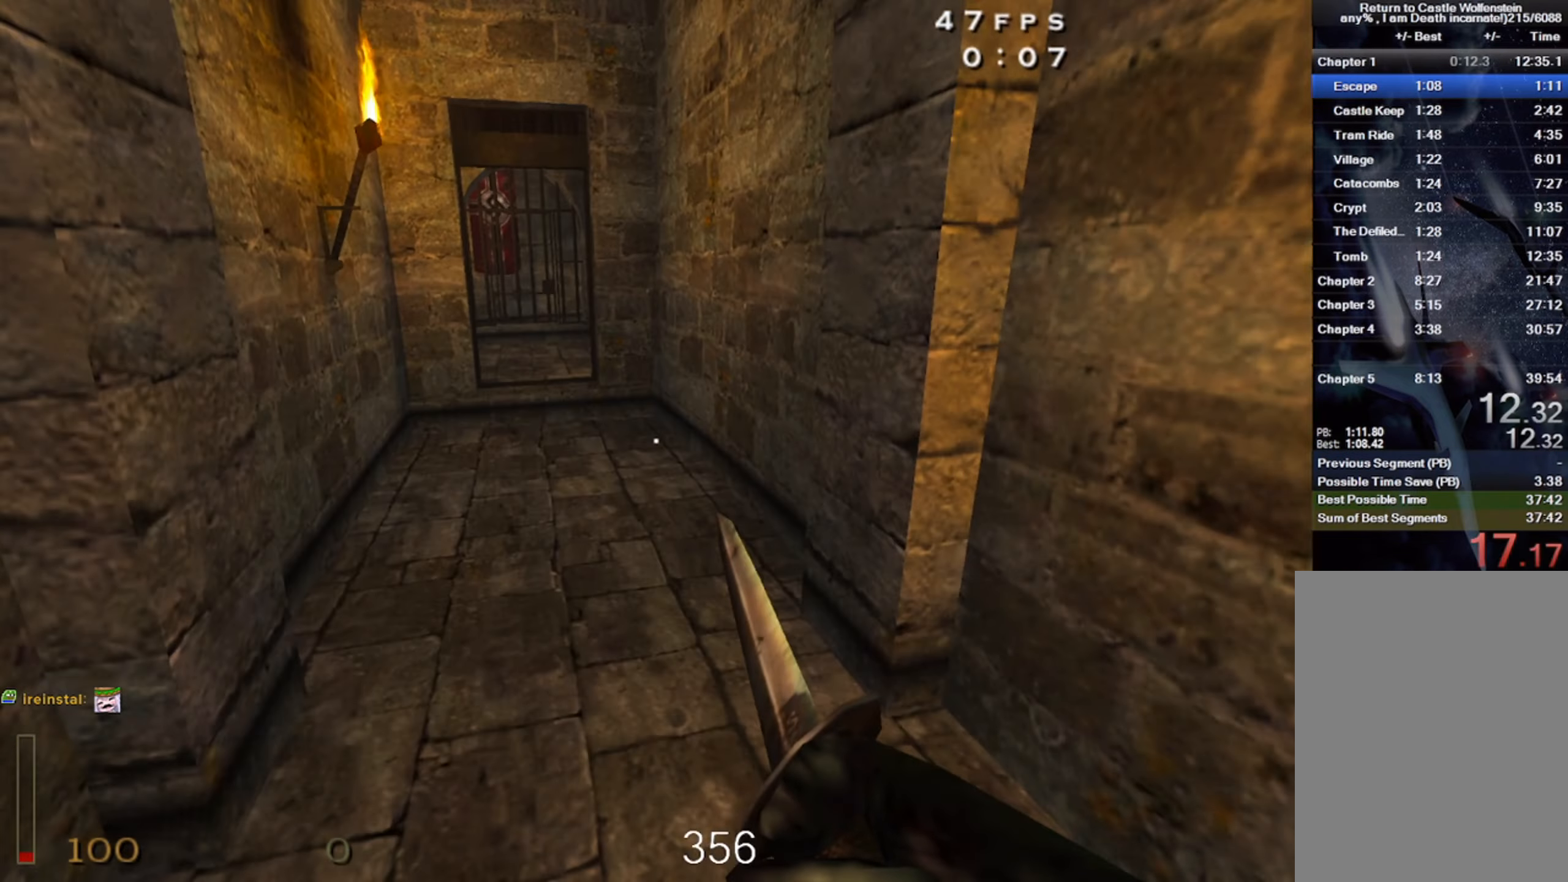
{"keys": ["a", "shift", "w"], "mouse": [], "events": [[84, "space", "up"], [334, "a", "down"]]}
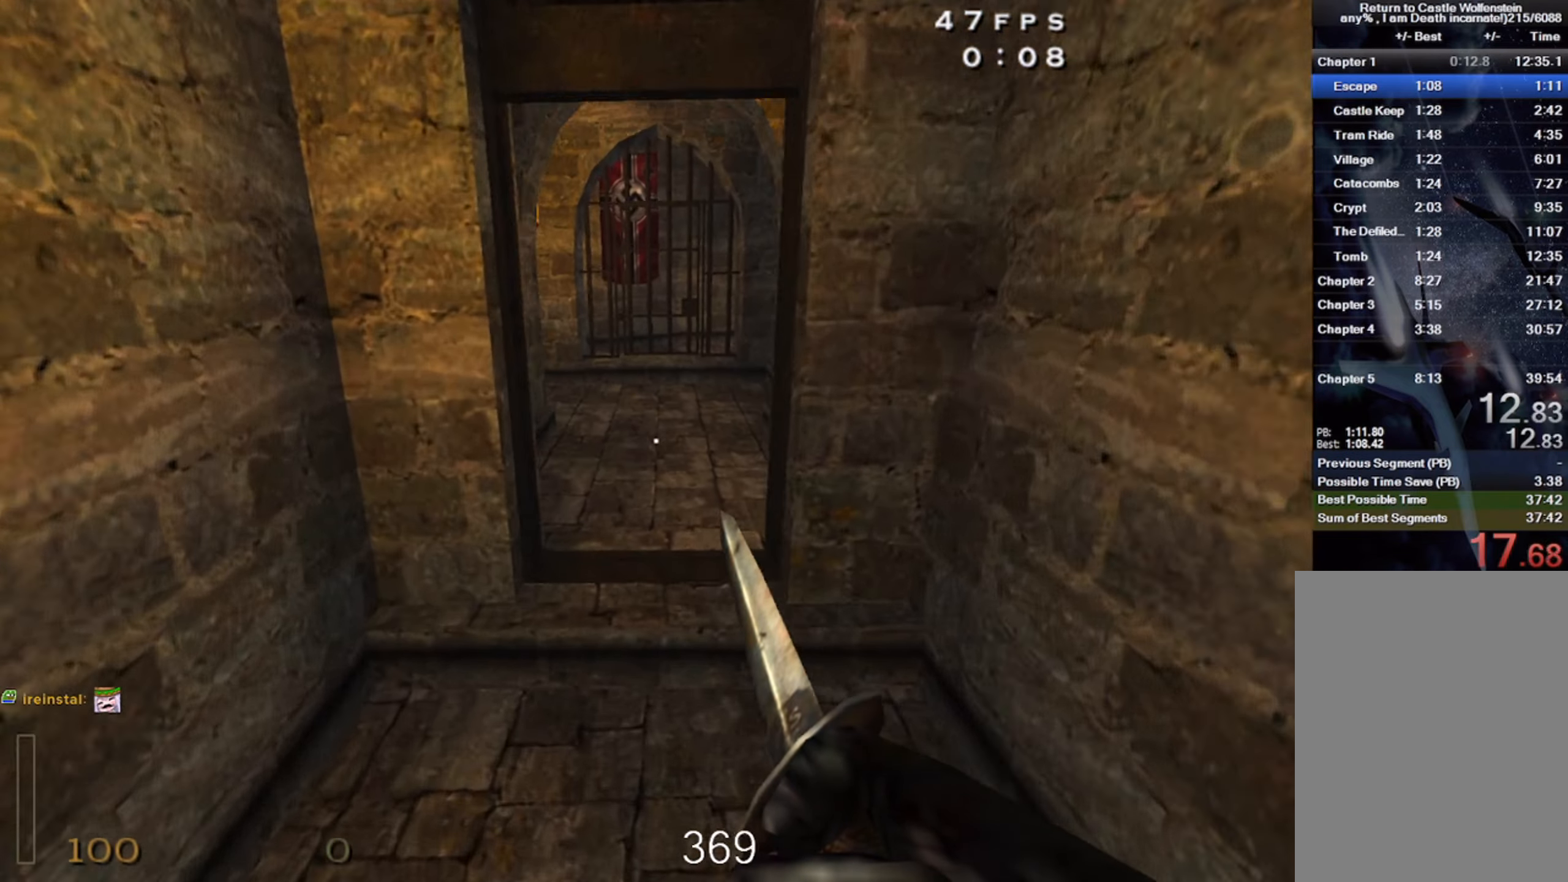
{"keys": [], "mouse": [], "events": [[84, "space", "down"], [250, "space", "up"], [350, "a", "up"], [384, "w", "up"], [450, "shift", "up"]]}
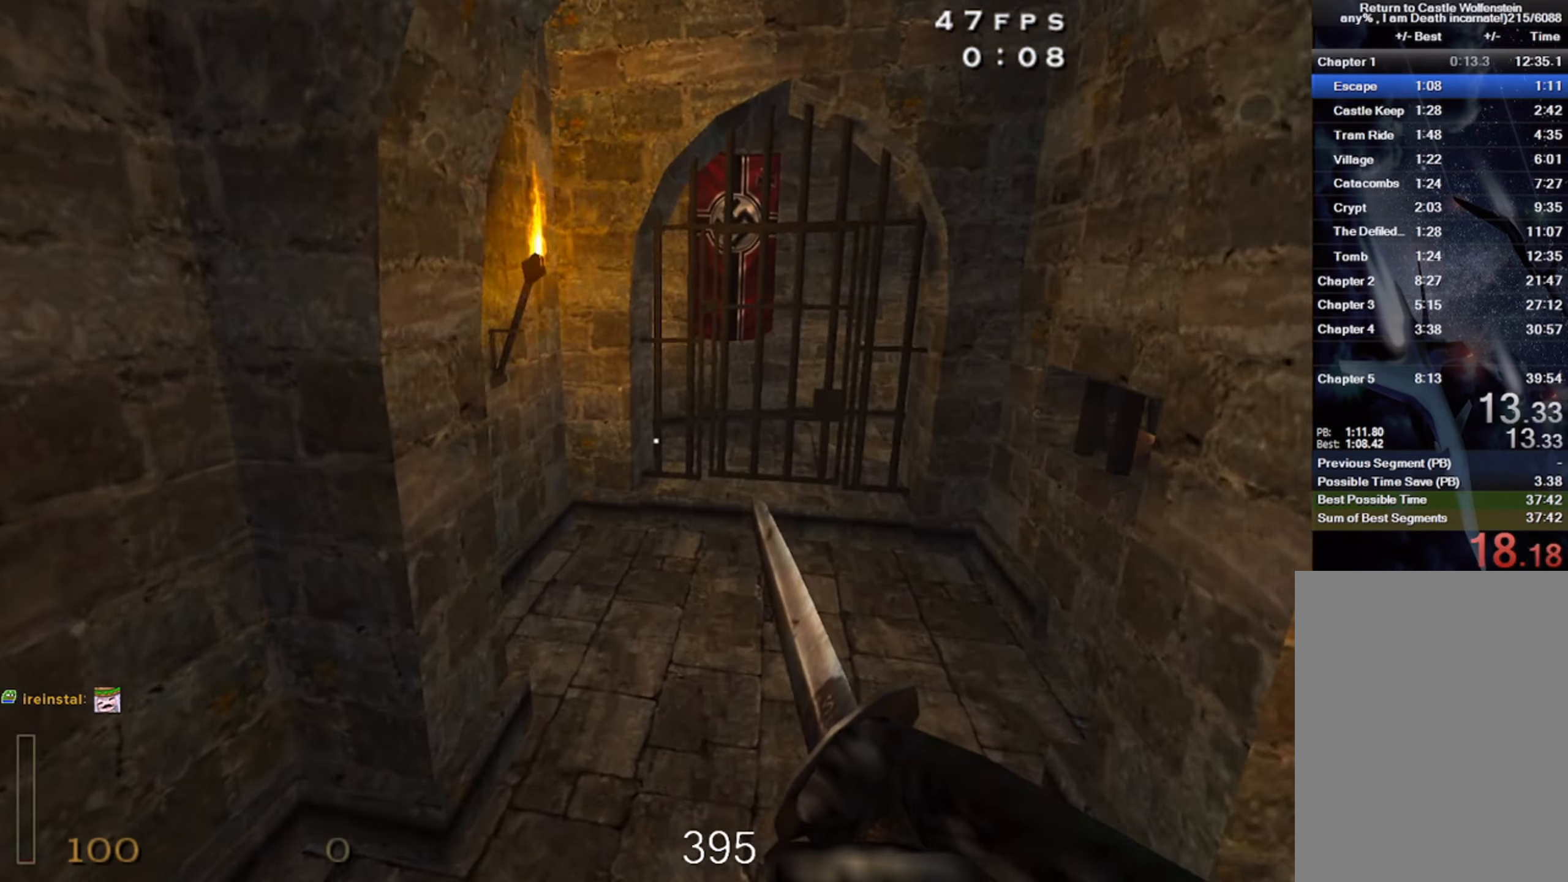
{"keys": ["f"], "mouse": [], "events": [[17, "d", "down"], [184, "d", "up"], [267, "space", "down"], [416, "space", "up"], [483, "f", "down"]]}
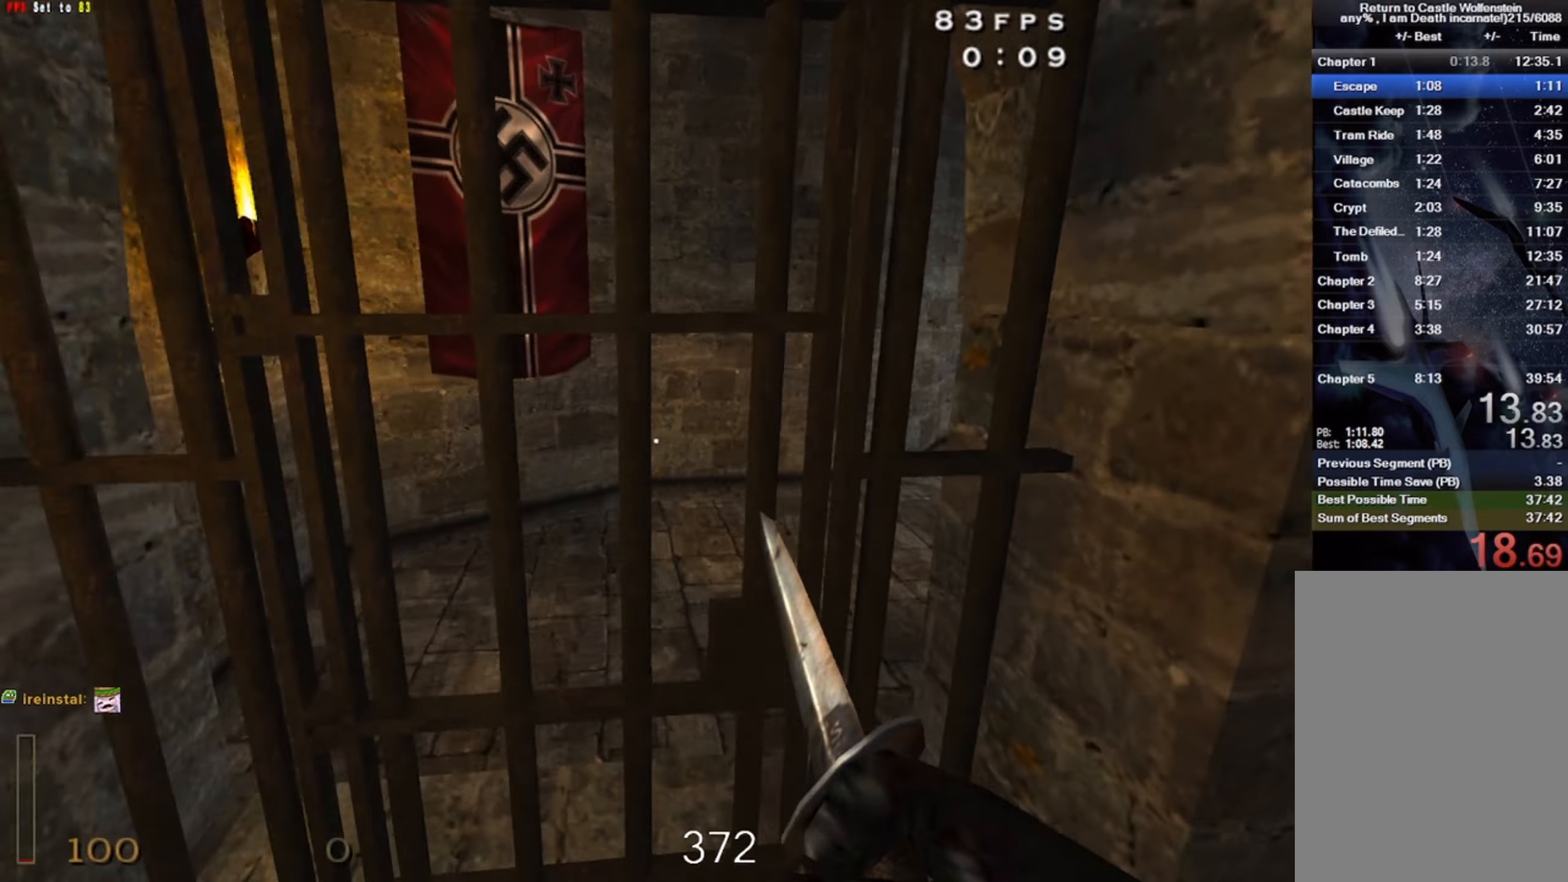
{"keys": ["w"], "mouse": [], "events": [[66, "f", "up"], [433, "w", "down"]]}
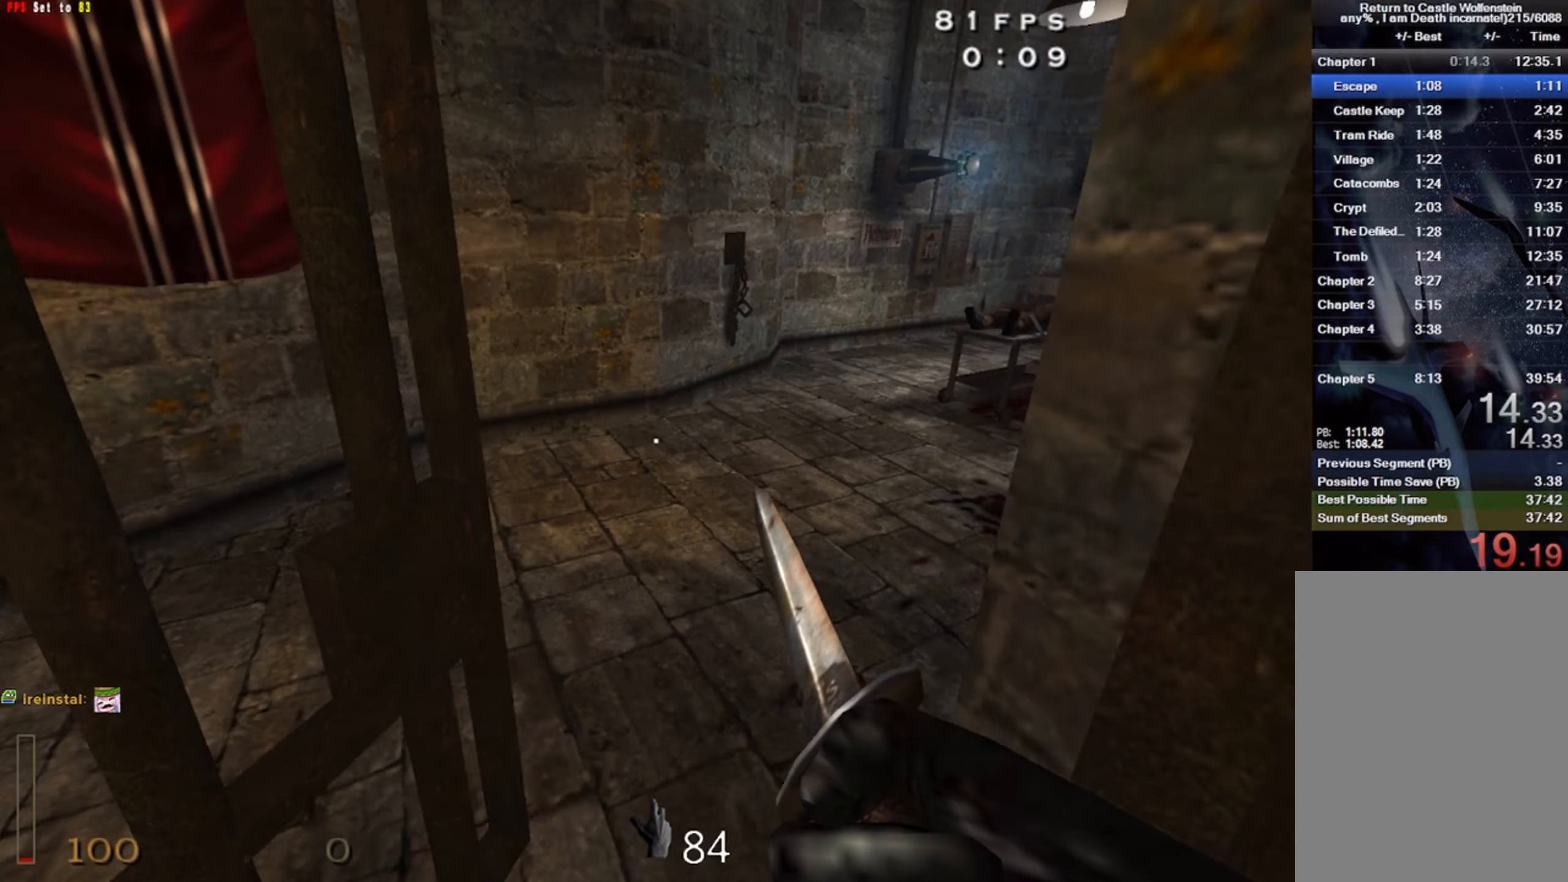
{"keys": ["d", "w"], "mouse": [], "events": [[433, "d", "down"]]}
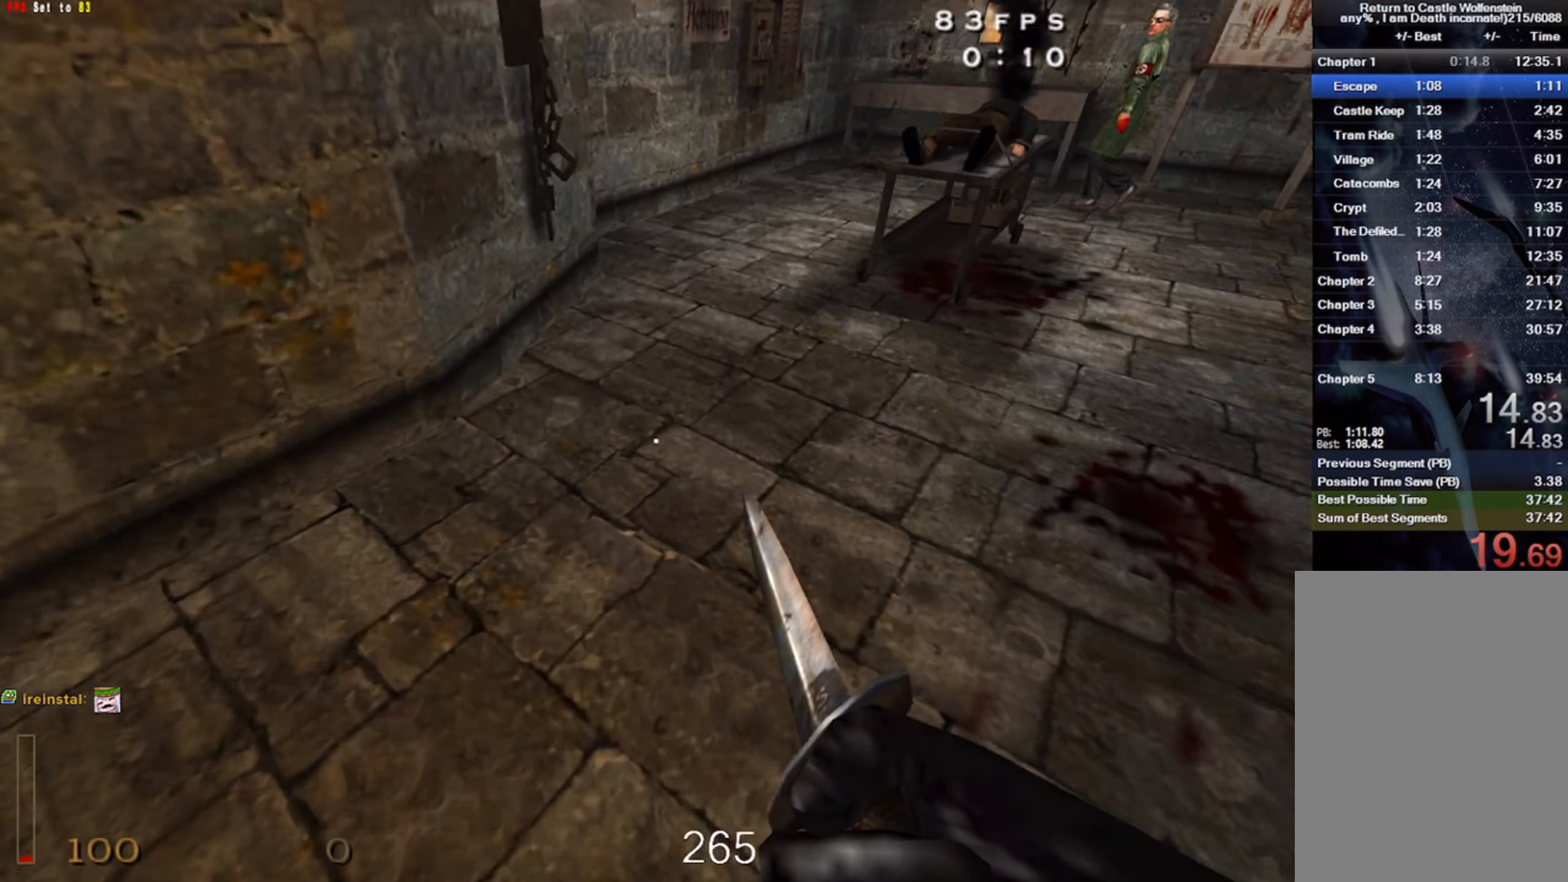
{"keys": ["d", "w"], "mouse": [], "events": [[250, "shift", "down"], [316, "space", "down"], [383, "shift", "up"], [466, "space", "up"]]}
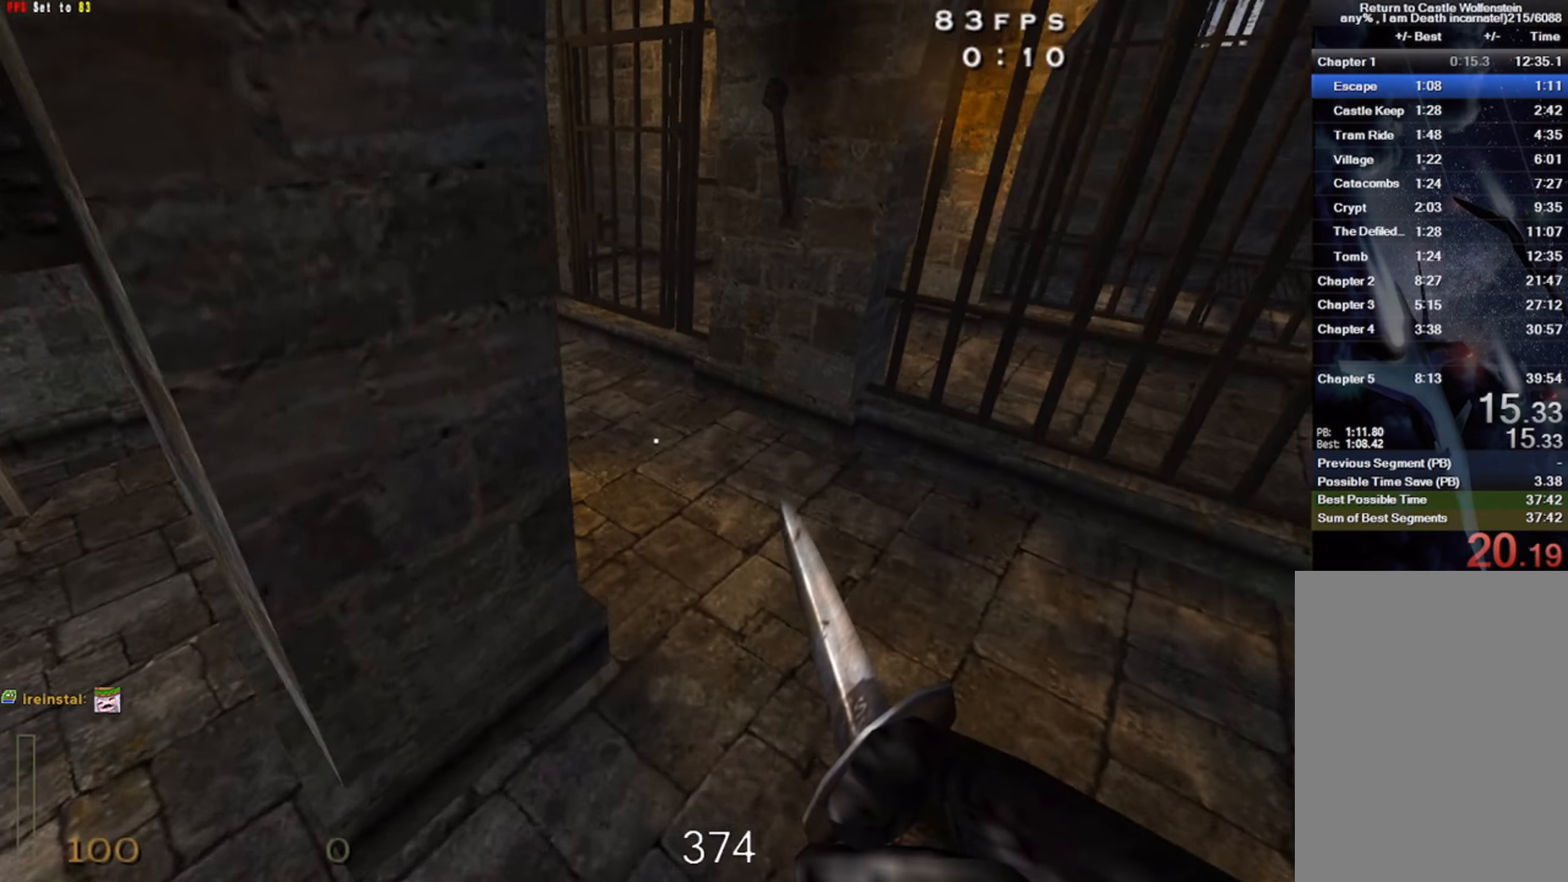
{"keys": ["a", "w"], "mouse": [], "events": [[16, "w", "up"], [100, "d", "up"], [183, "a", "down"], [483, "w", "down"]]}
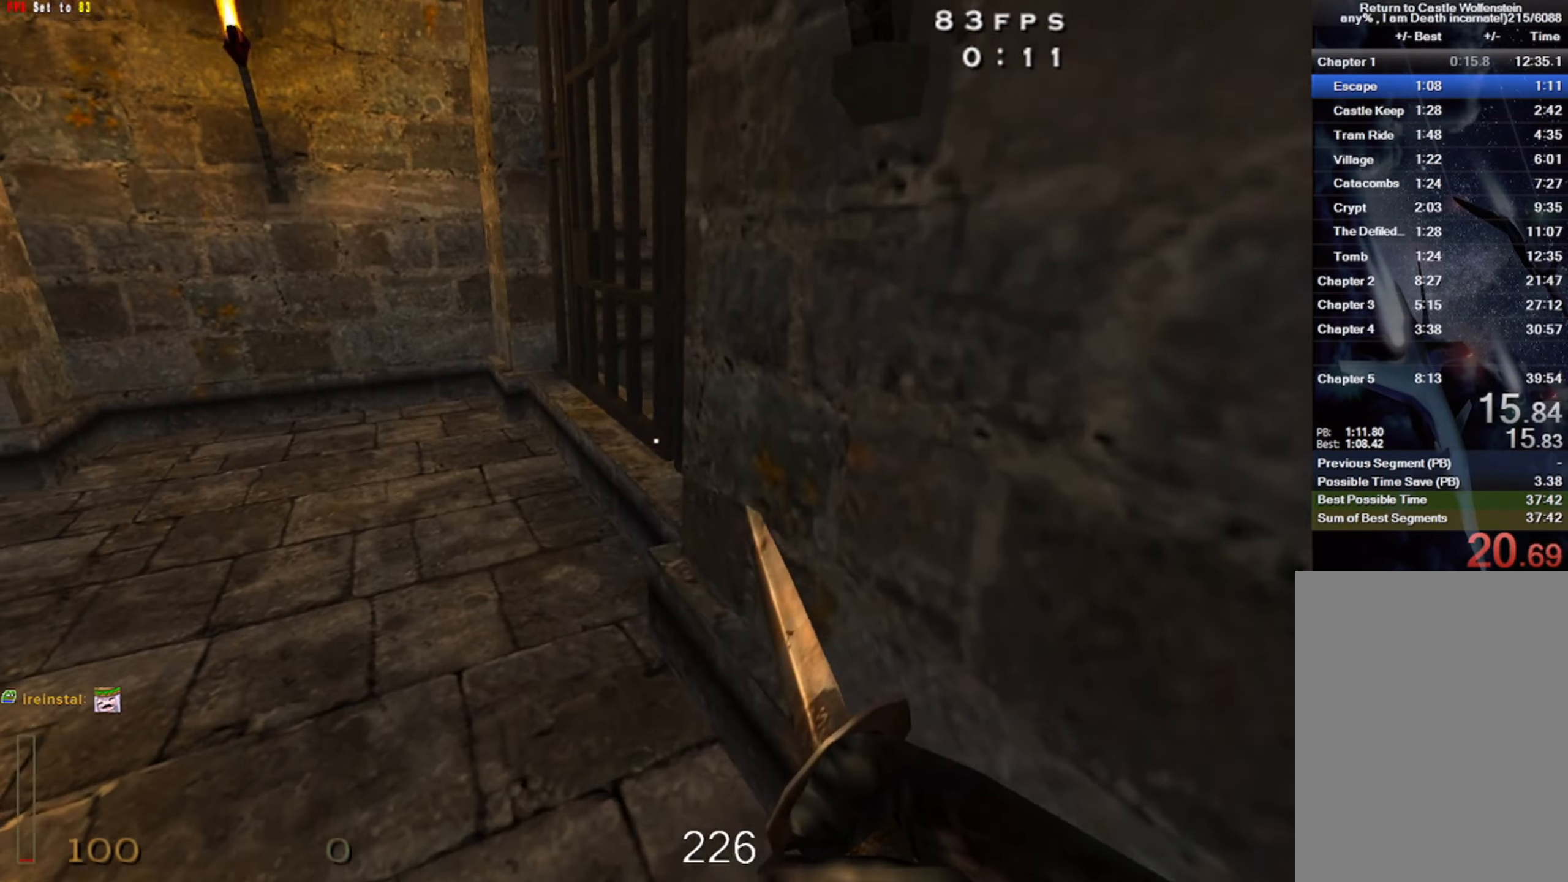
{"keys": ["f"], "mouse": [], "events": [[150, "a", "up"], [450, "f", "down"], [450, "w", "up"]]}
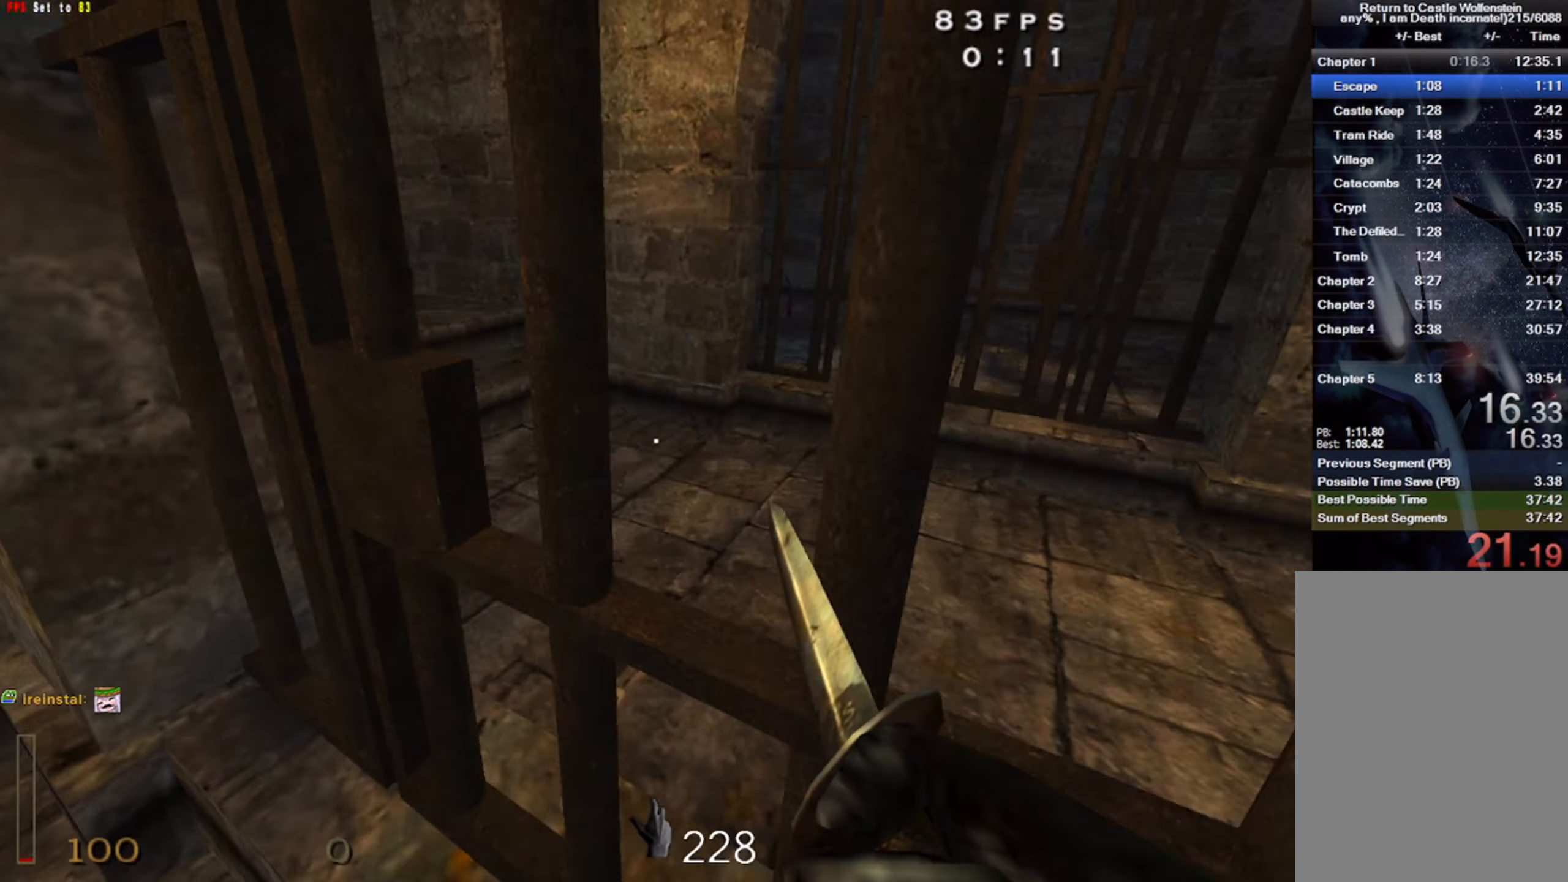
{"keys": ["d", "w"], "mouse": [], "events": [[50, "f", "up"], [183, "w", "down"], [266, "d", "down"]]}
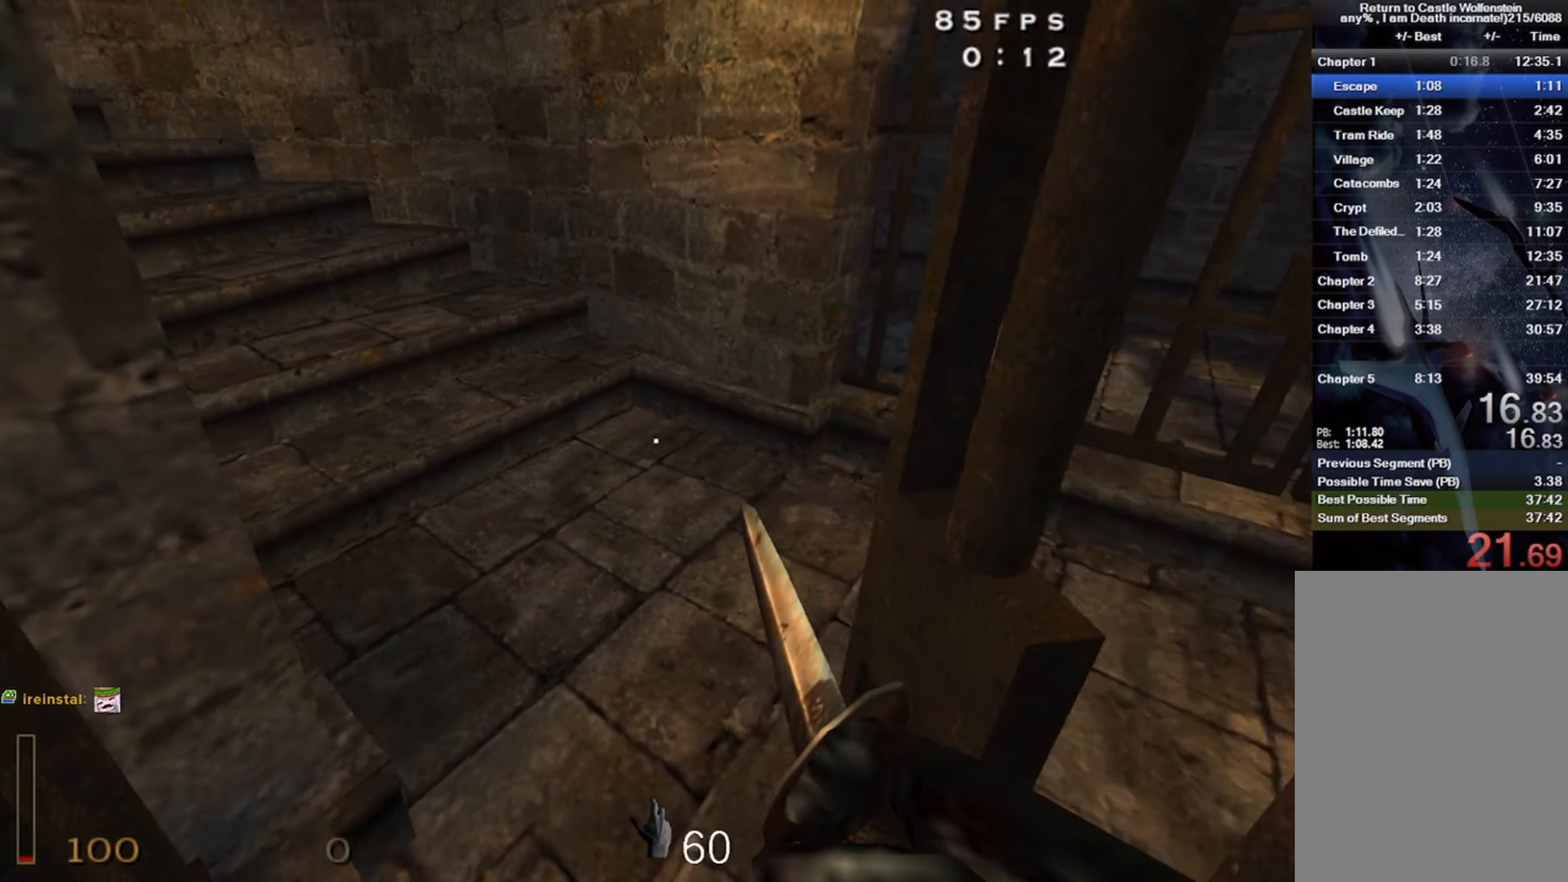
{"keys": ["w"], "mouse": [], "events": [[150, "d", "up"]]}
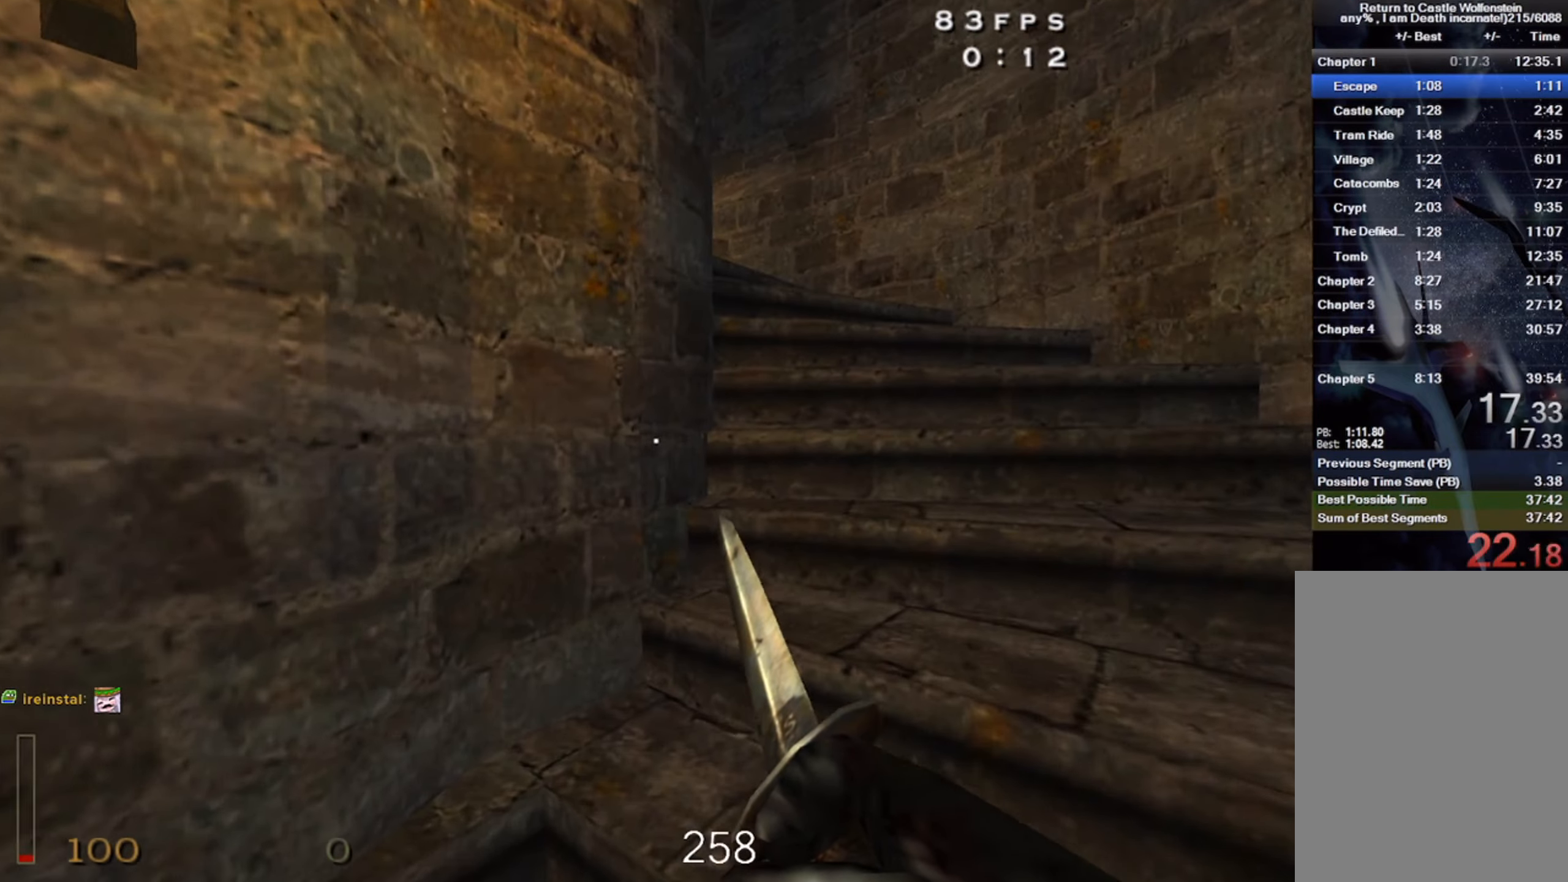
{"keys": ["d", "w"], "mouse": [], "events": [[350, "d", "down"]]}
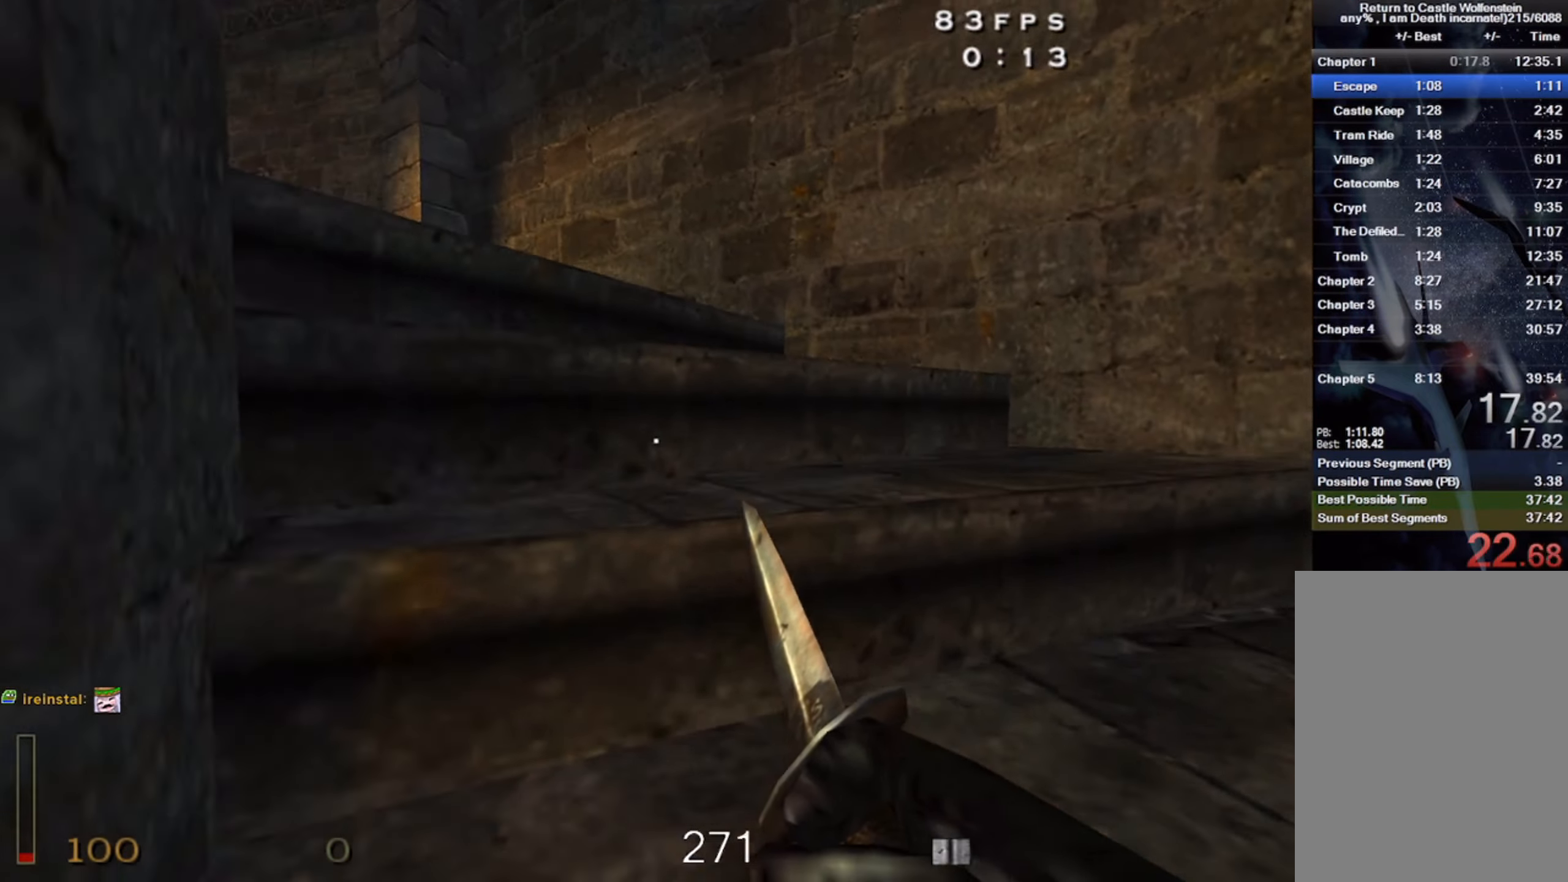
{"keys": ["a", "shift", "space", "w"], "mouse": [], "events": [[50, "d", "up"], [100, "a", "down"], [350, "shift", "down"], [366, "space", "down"]]}
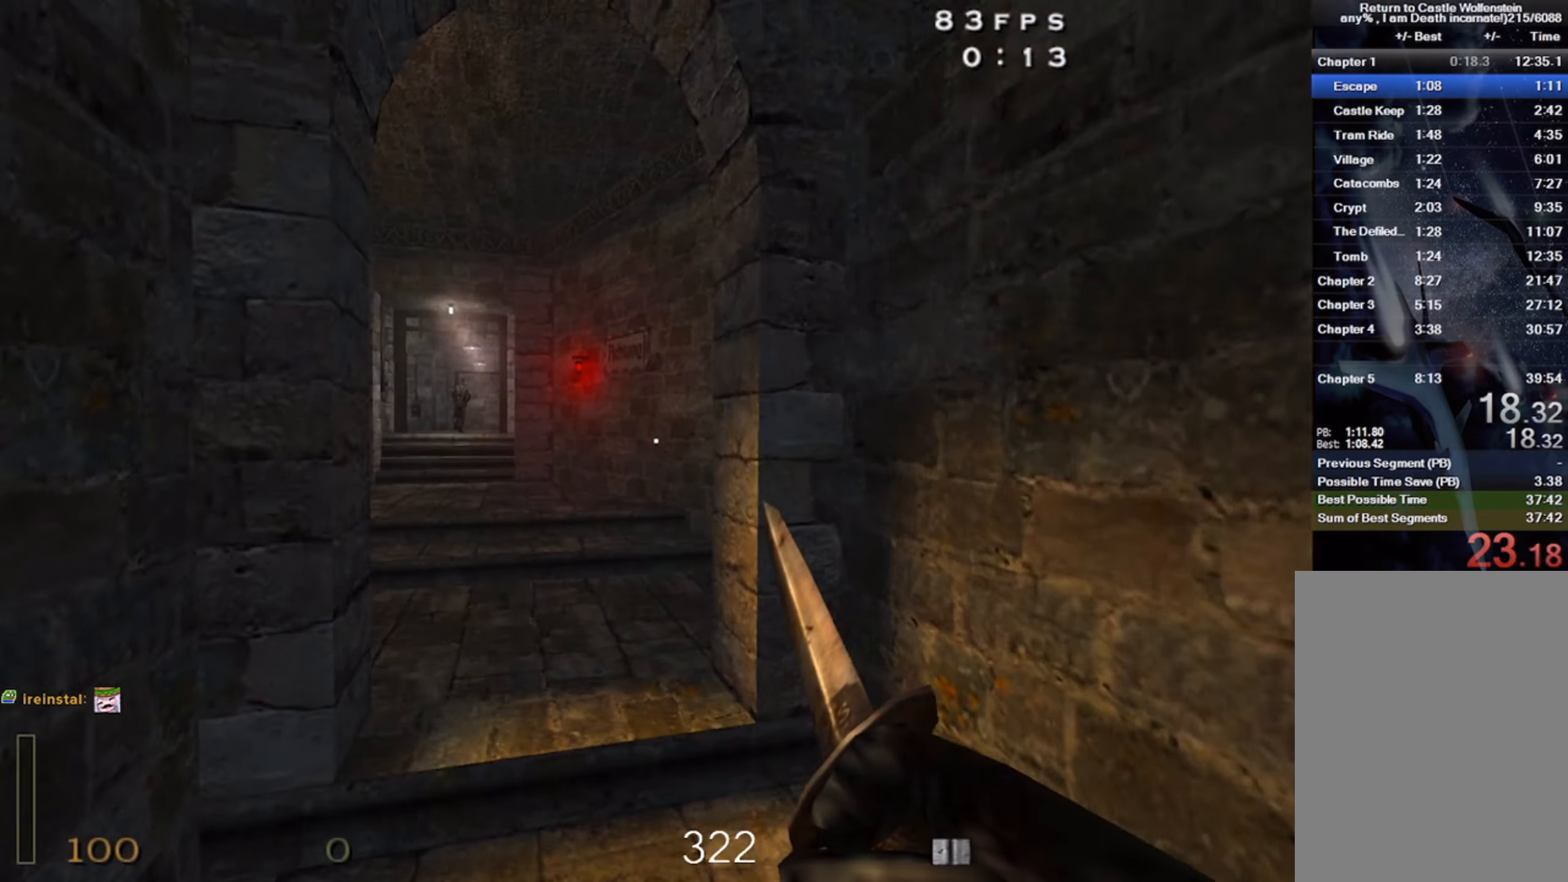
{"keys": ["a", "shift", "space", "w"], "mouse": [], "events": [[33, "space", "up"], [50, "mouse_right", "down"], [450, "mouse_right", "up"], [500, "space", "down"]]}
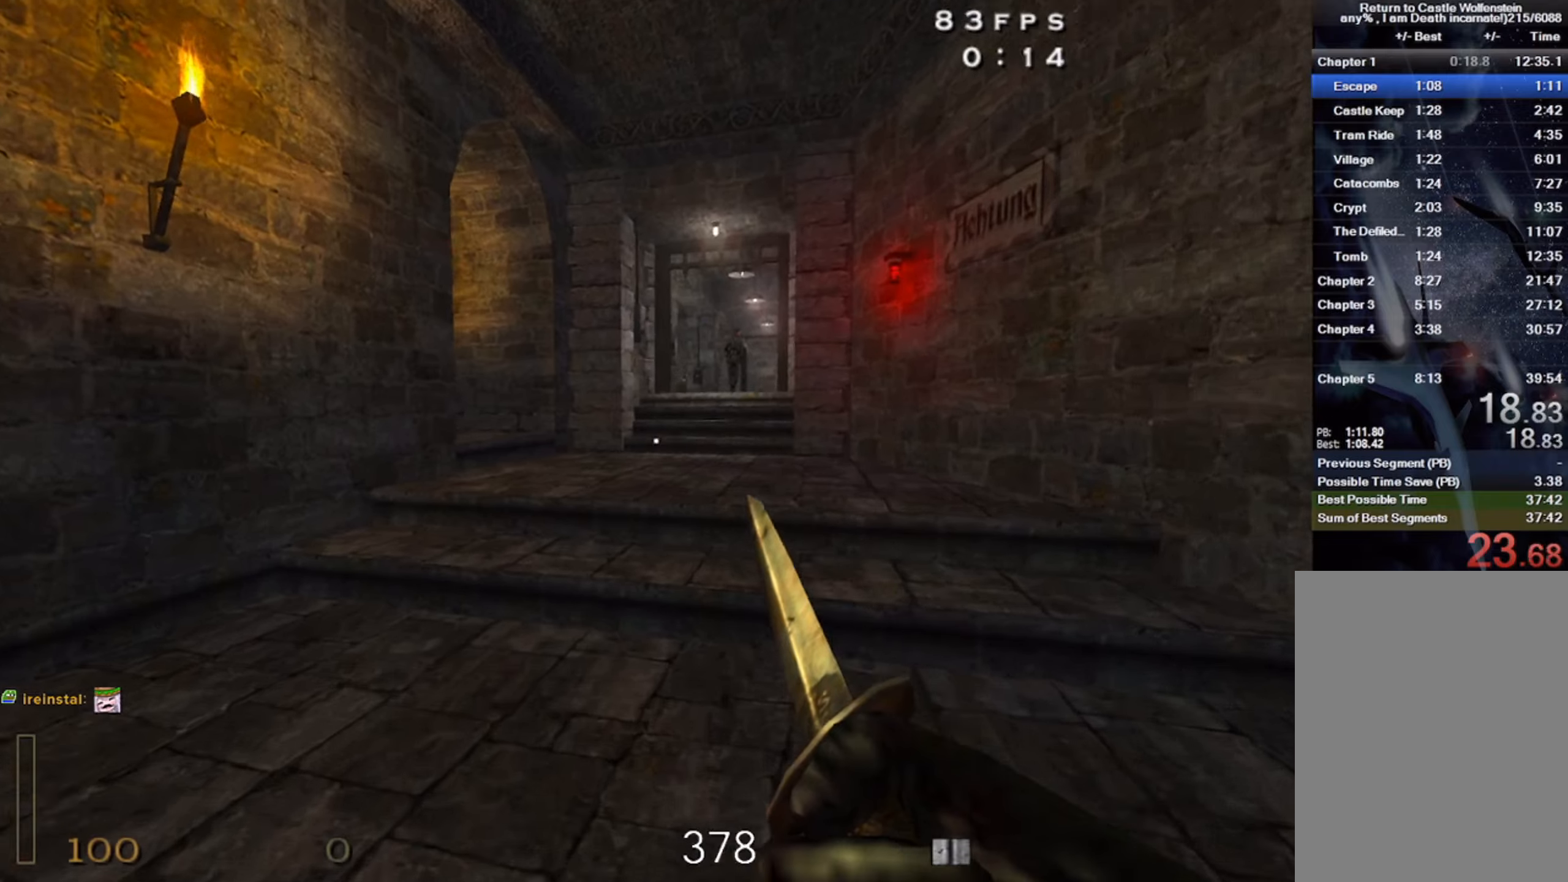
{"keys": ["a", "shift", "w"], "mouse": [], "events": [[167, "space", "up"]]}
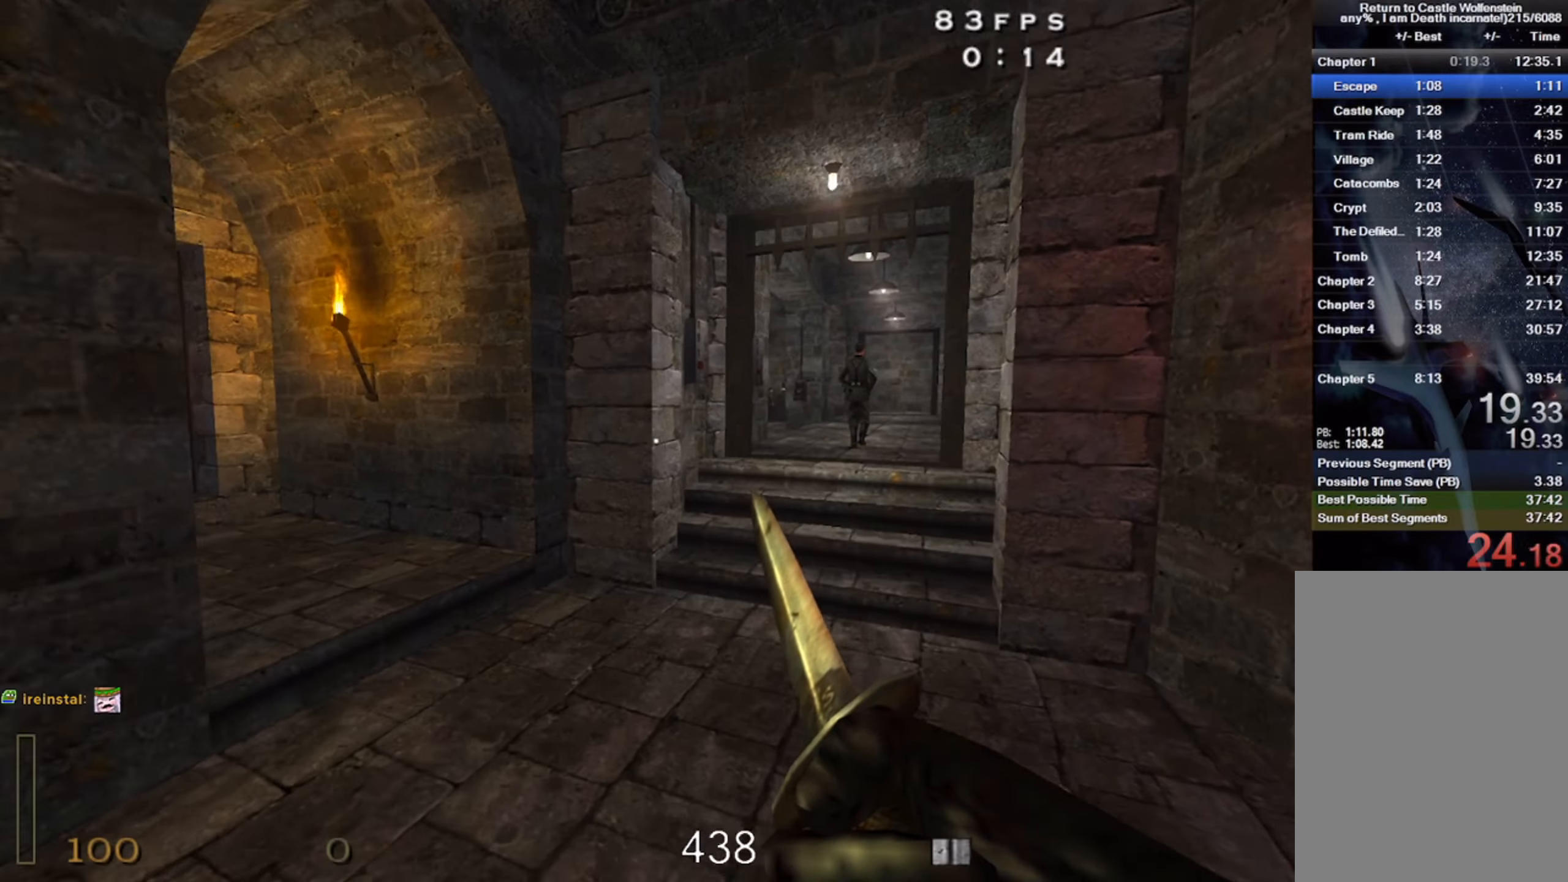
{"keys": ["d", "w"], "mouse": [], "events": [[17, "a", "up"], [33, "d", "down"], [100, "space", "down"], [267, "shift", "up"], [283, "space", "up"]]}
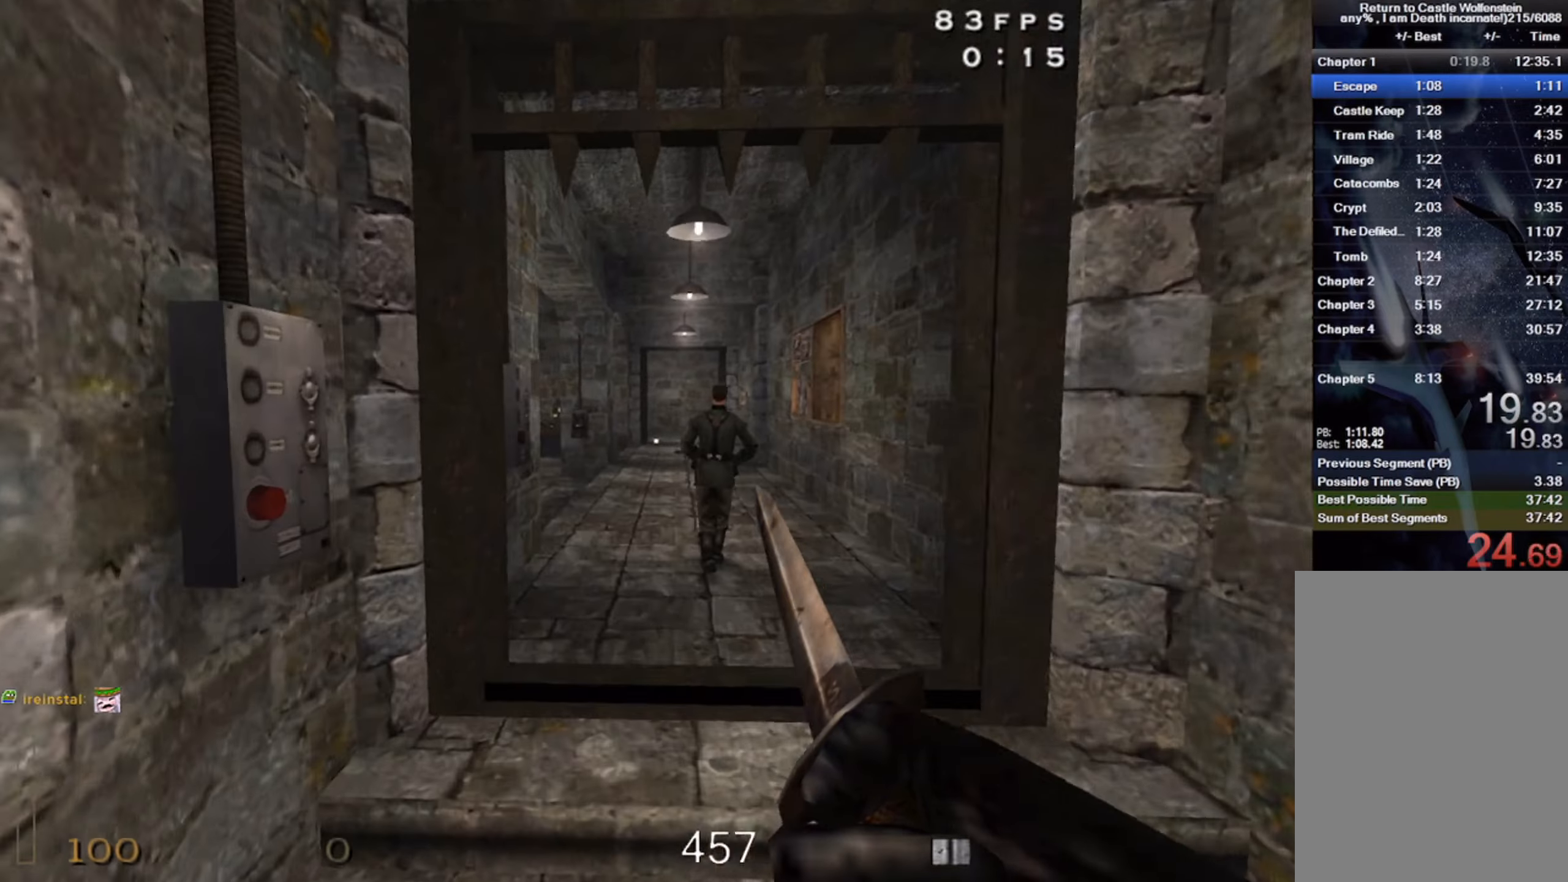
{"keys": ["w"], "mouse": [], "events": [[317, "d", "up"]]}